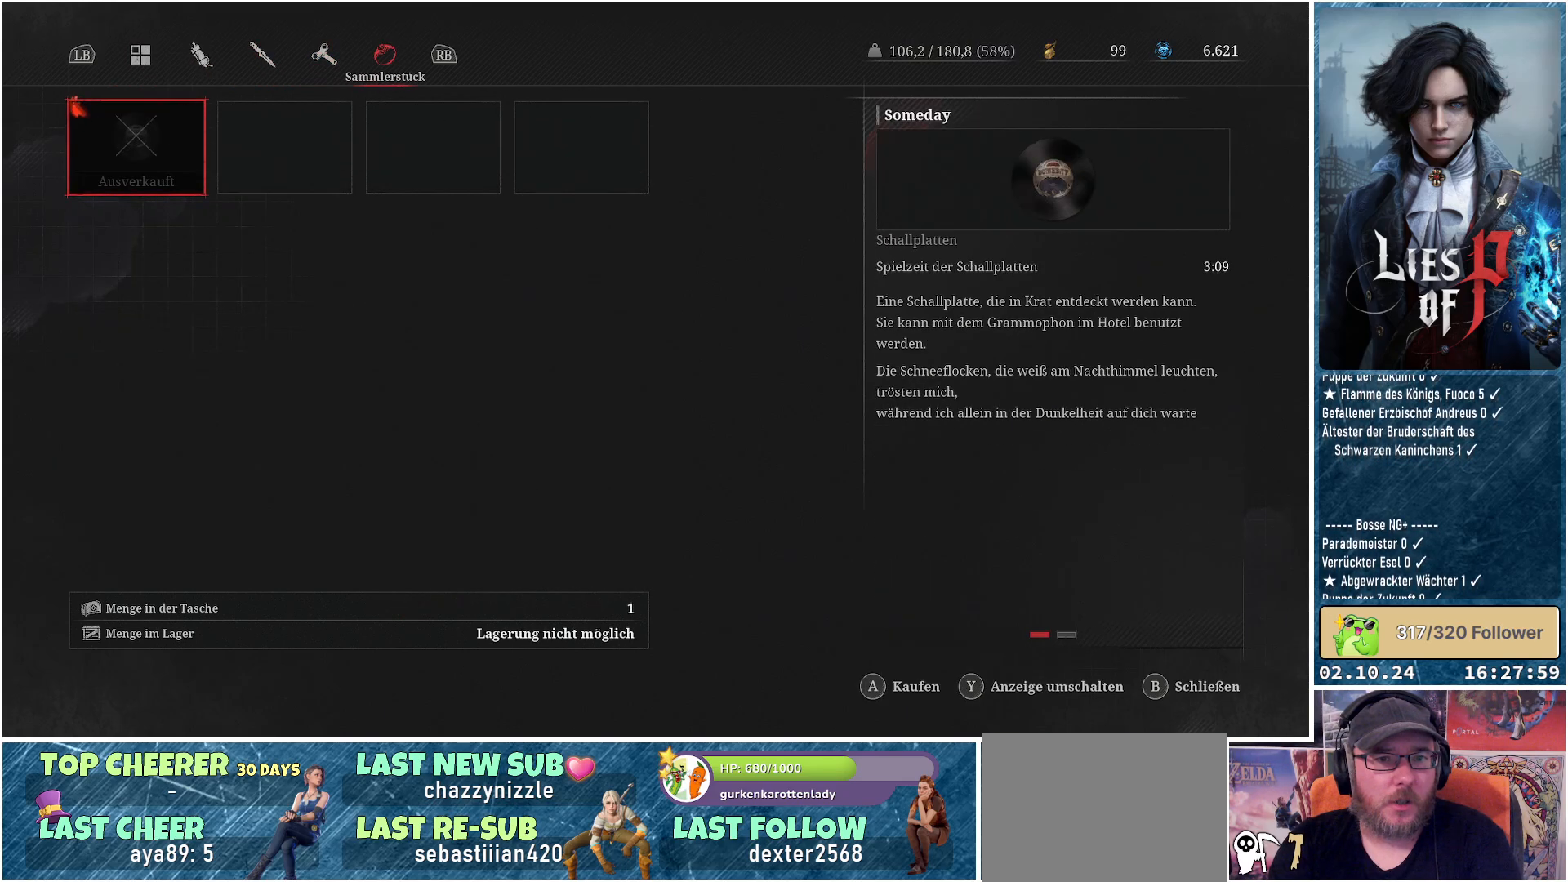
Gameplay with a controller (Xbox layout); each line is a JSON object with the inputs held at the frame after it. "events" lists button and stick changes between this image and that frame as [ms after this image, input, new state], when the widget could be followed in between.
{"buttons": [], "left_stick": "center", "right_stick": "center", "events": [[233, "B", "down"], [333, "B", "up"]]}
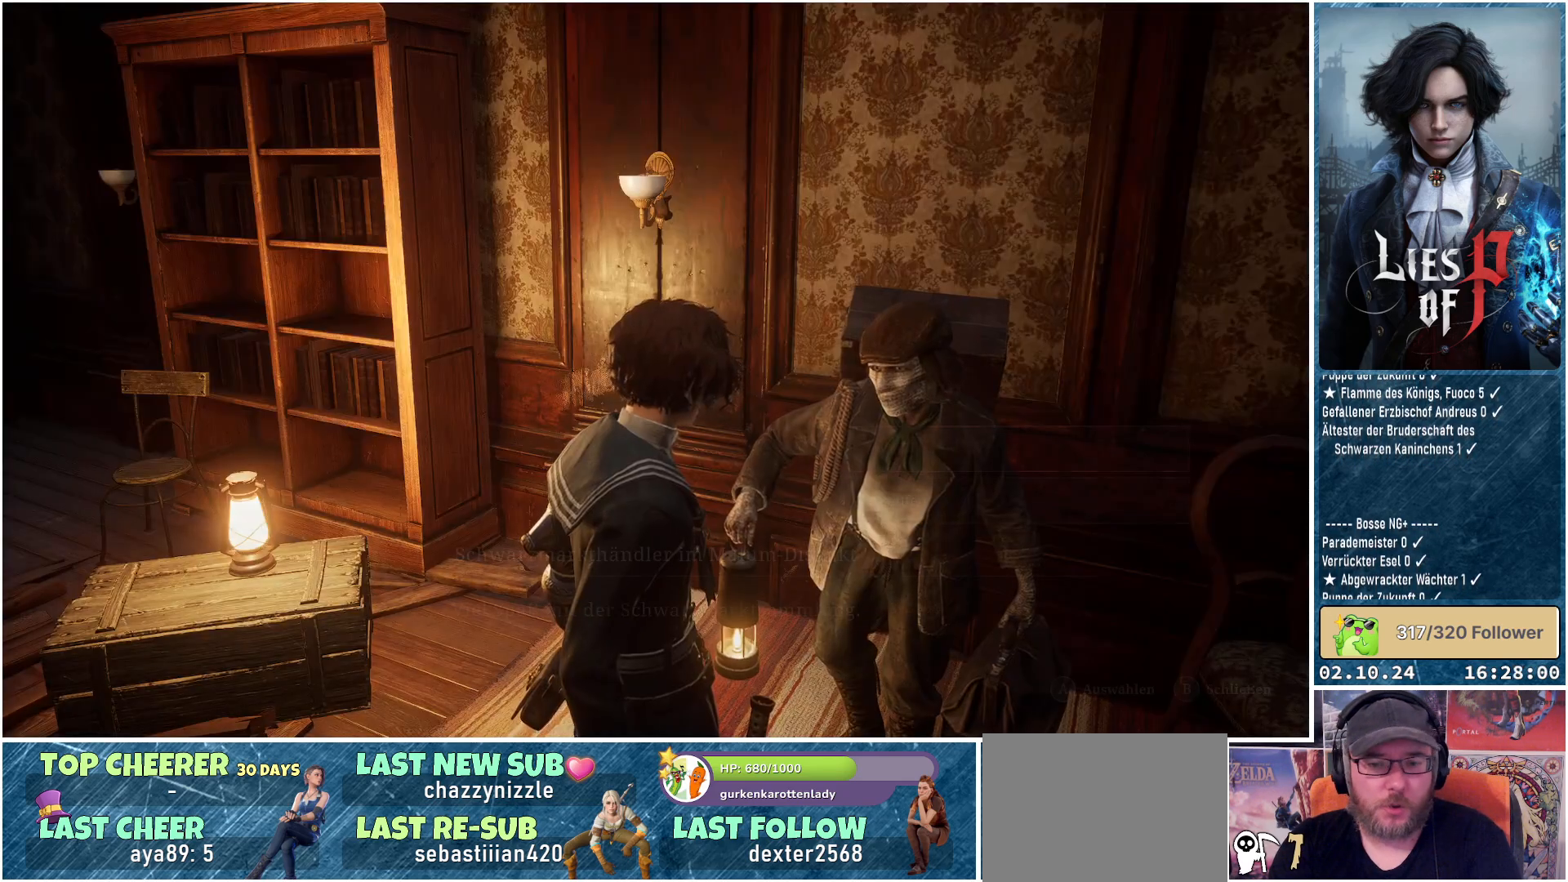
{"buttons": ["B"], "left_stick": "center", "right_stick": "center", "events": [[467, "B", "down"]]}
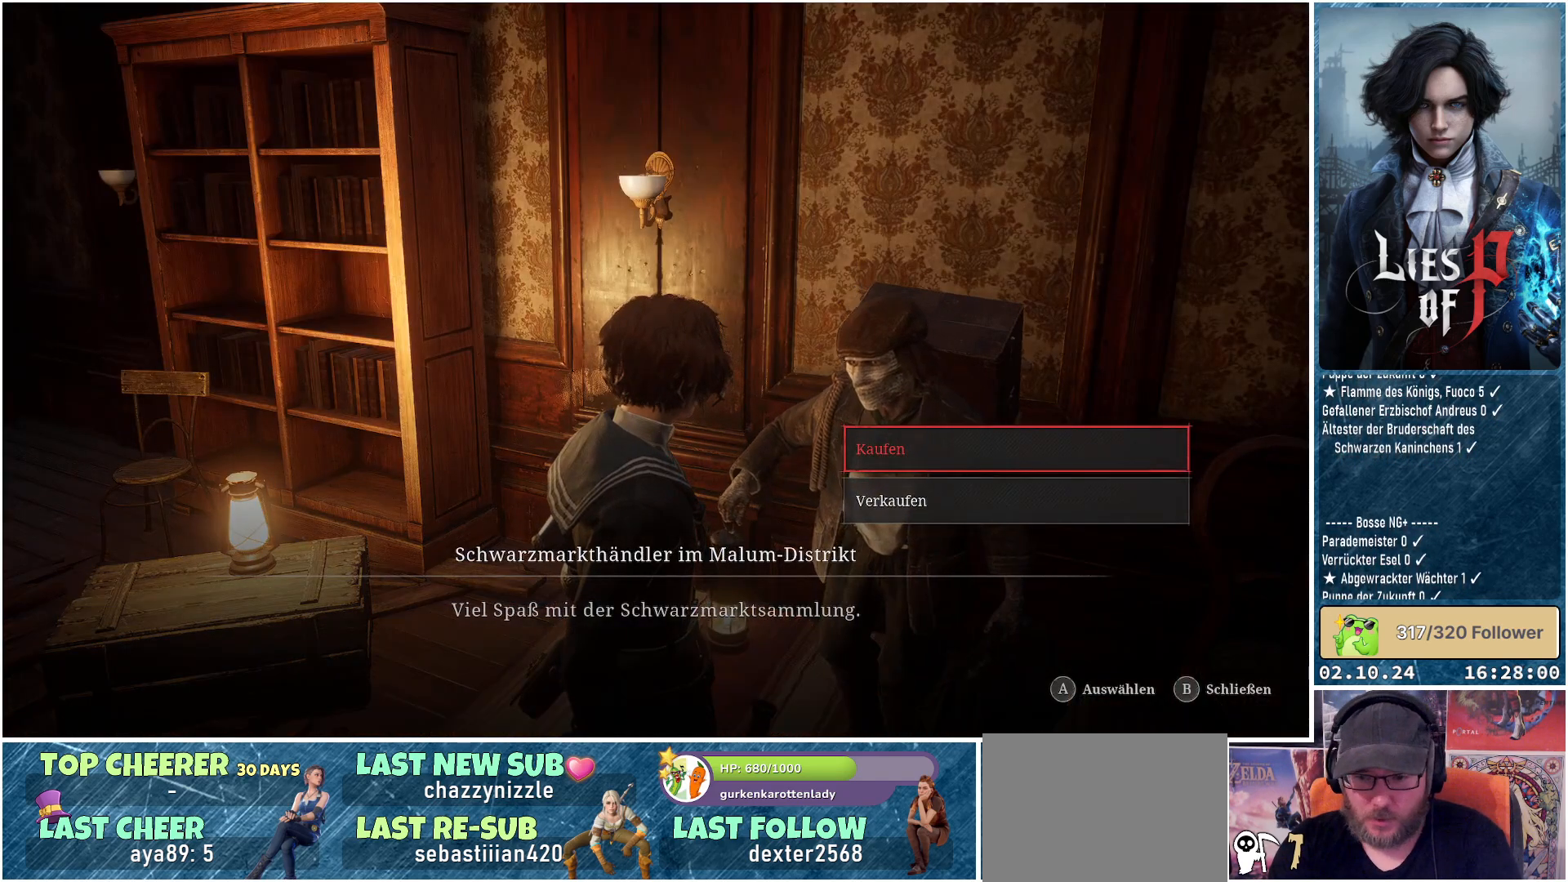
{"buttons": [], "left_stick": "left", "right_stick": "left", "events": [[83, "B", "up"], [200, "left_stick", "left"], [400, "right_stick", "left"]]}
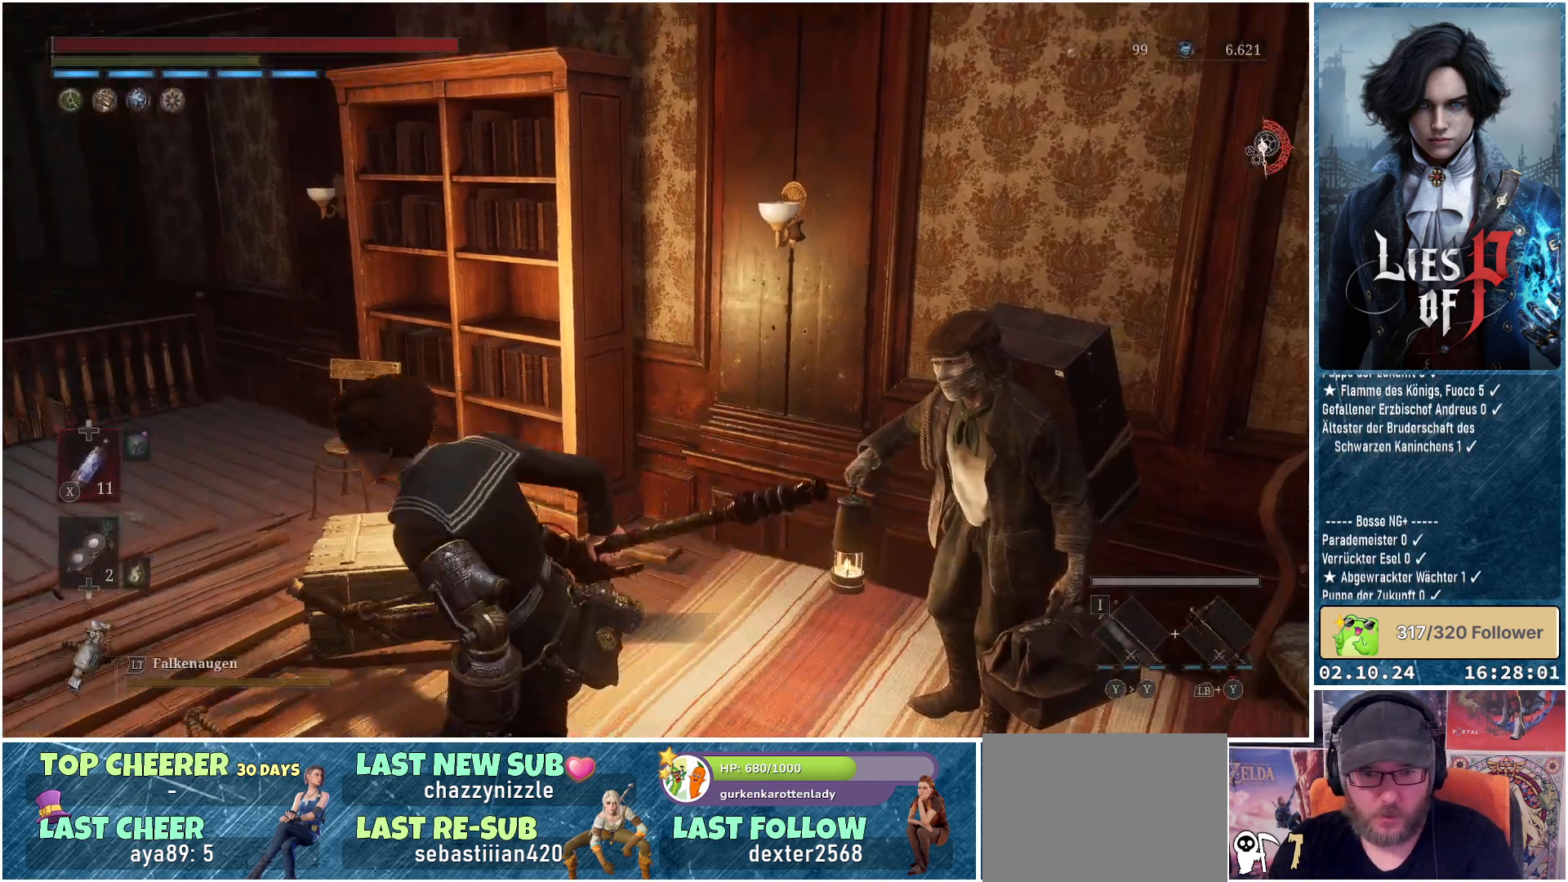
{"buttons": ["B"], "left_stick": "up-left", "right_stick": "center", "events": [[183, "left_stick", "up-left"], [300, "right_stick", "center"], [483, "B", "down"]]}
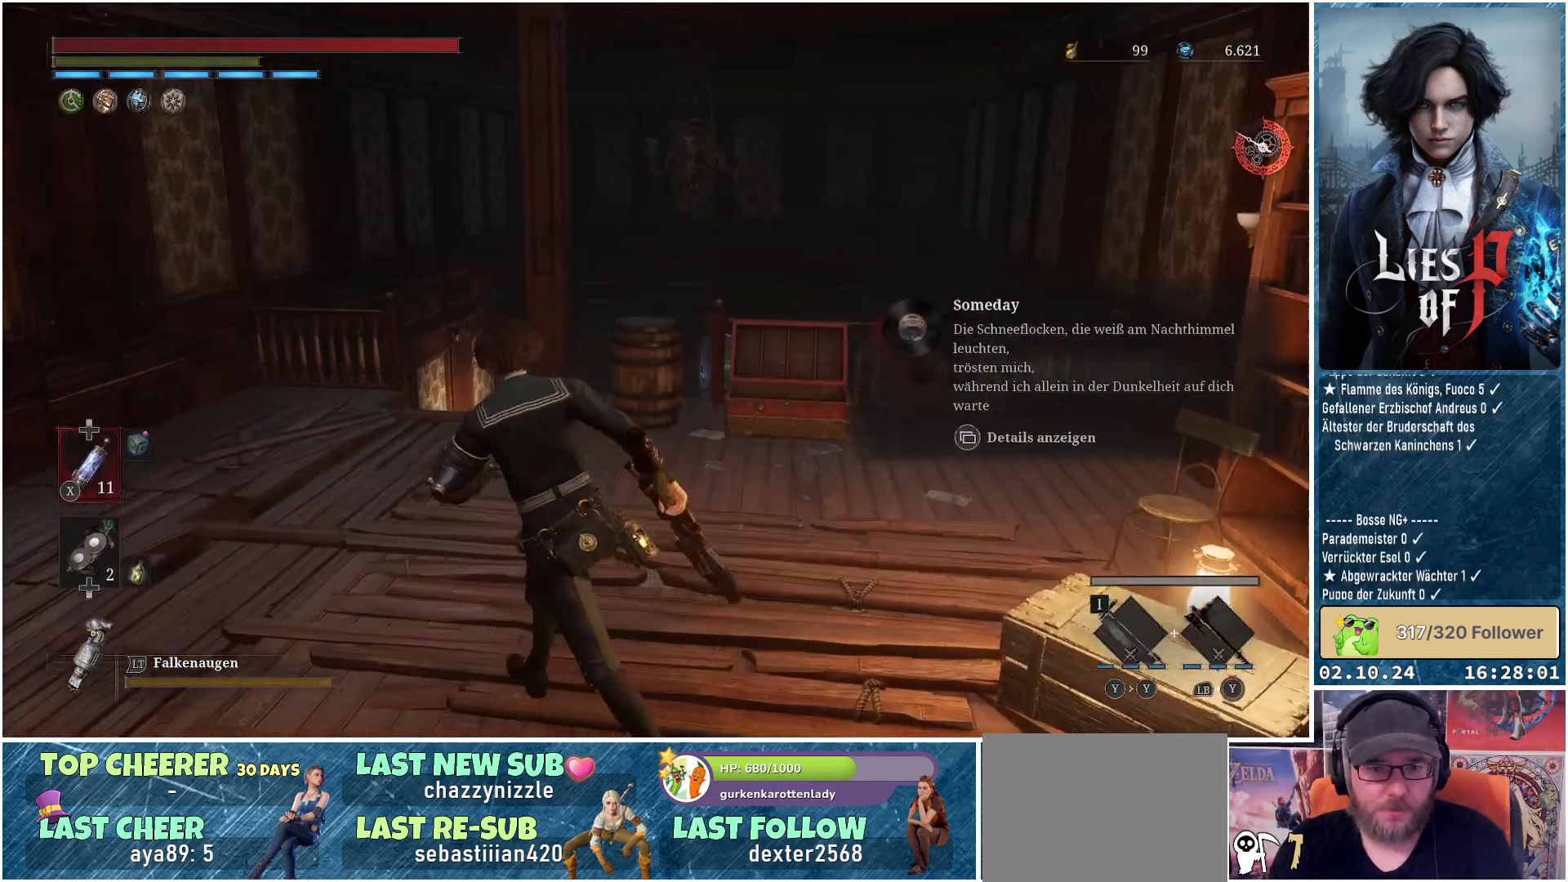
{"buttons": ["B"], "left_stick": "up", "right_stick": "center", "events": [[167, "left_stick", "up"]]}
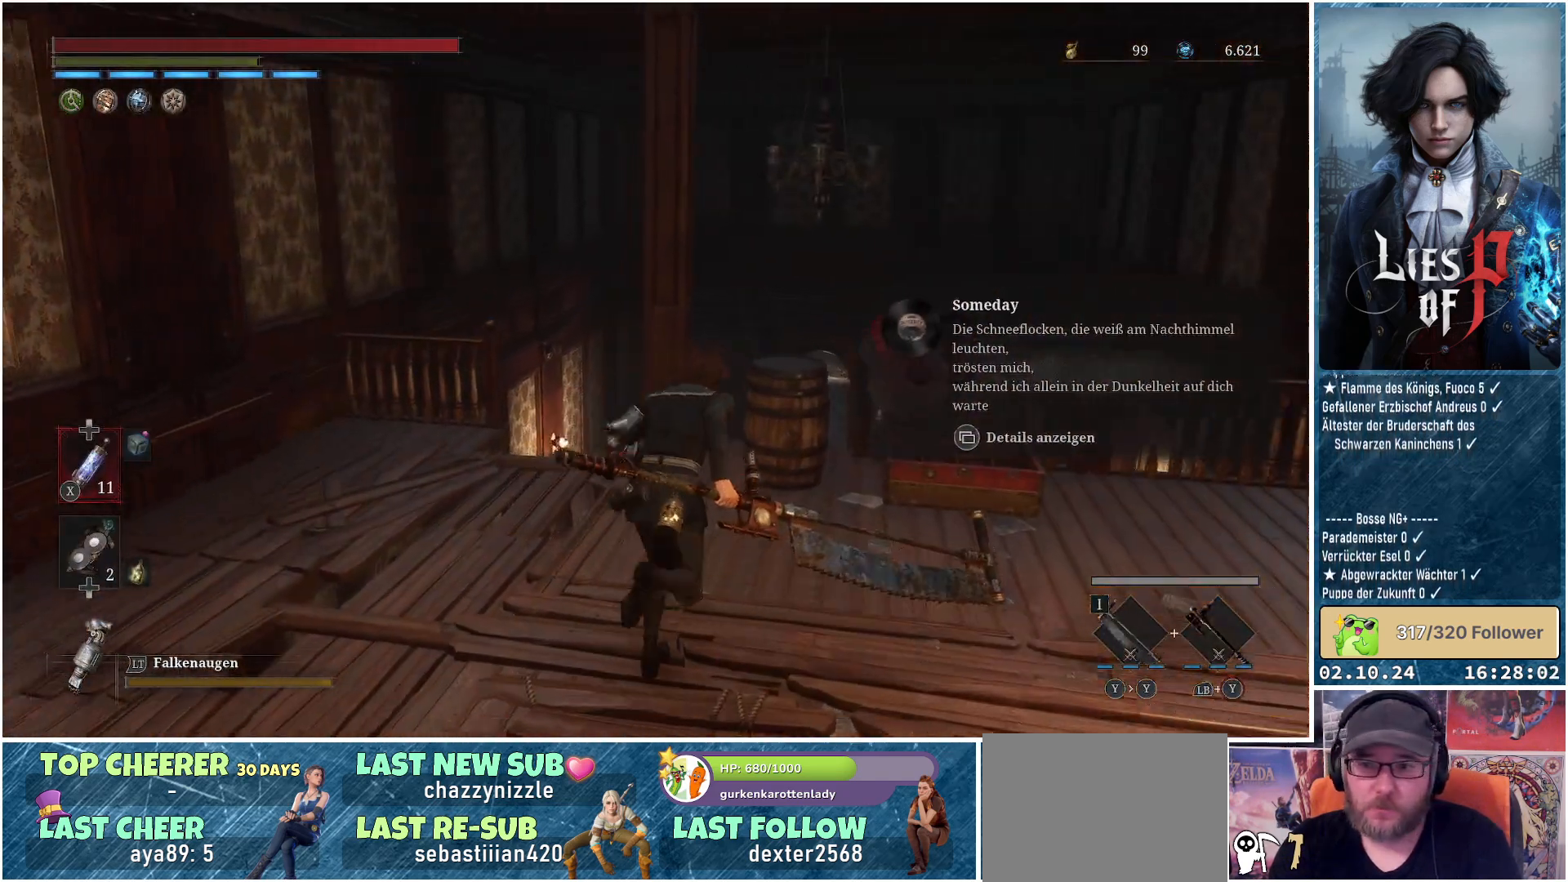
{"buttons": [], "left_stick": "up", "right_stick": "center", "events": [[217, "B", "up"], [300, "B", "down"], [417, "B", "up"]]}
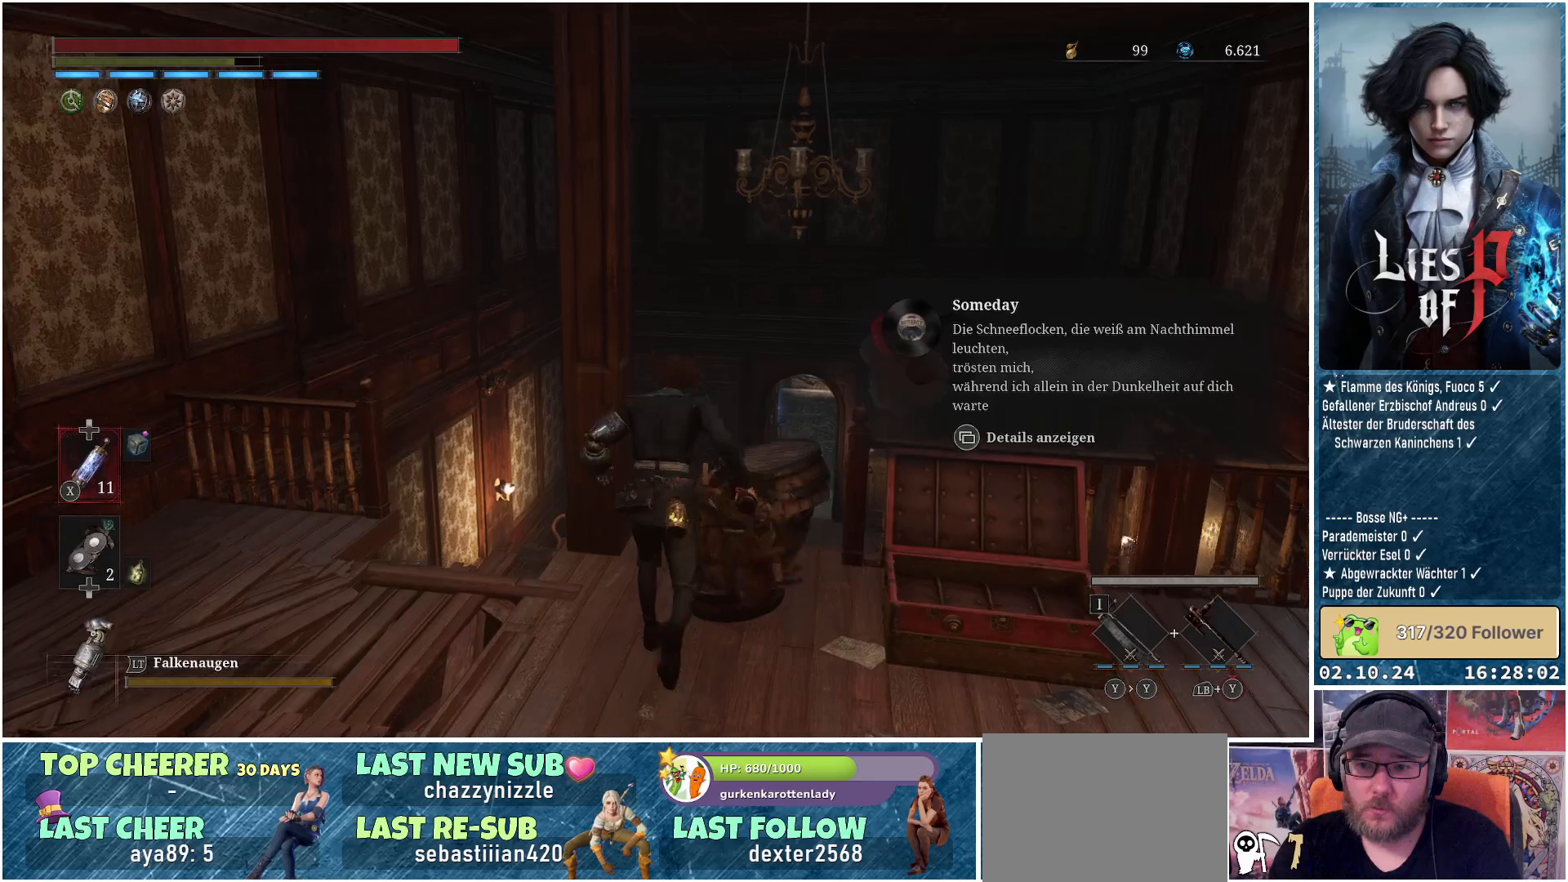
{"buttons": [], "left_stick": "center", "right_stick": "center", "events": [[283, "left_stick", "center"]]}
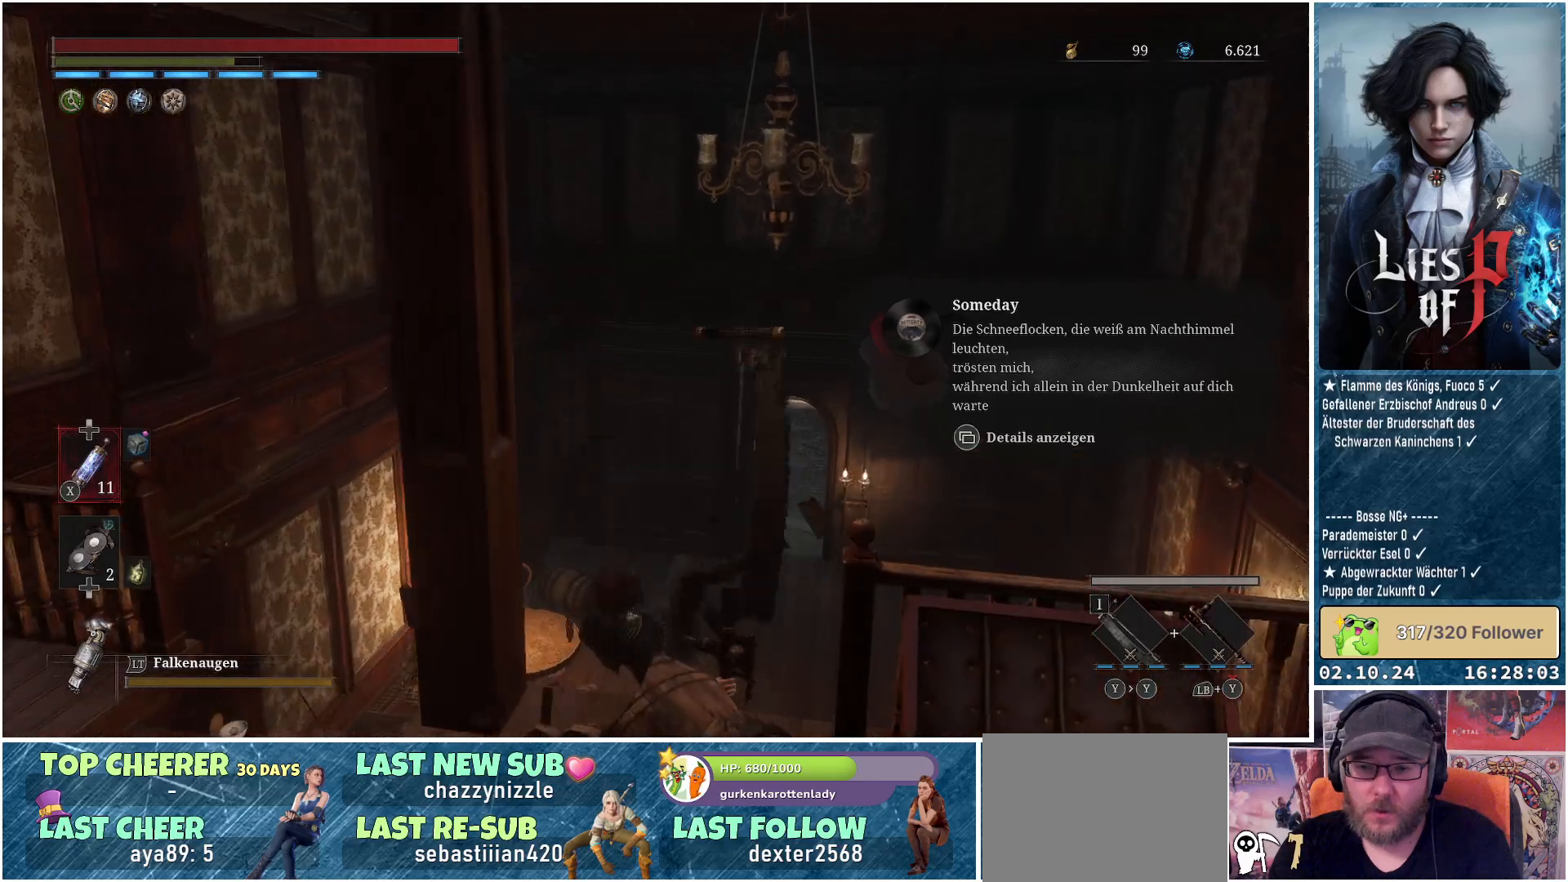
{"buttons": [], "left_stick": "center", "right_stick": "center", "events": [[33, "SELECT", "down"], [183, "SELECT", "up"]]}
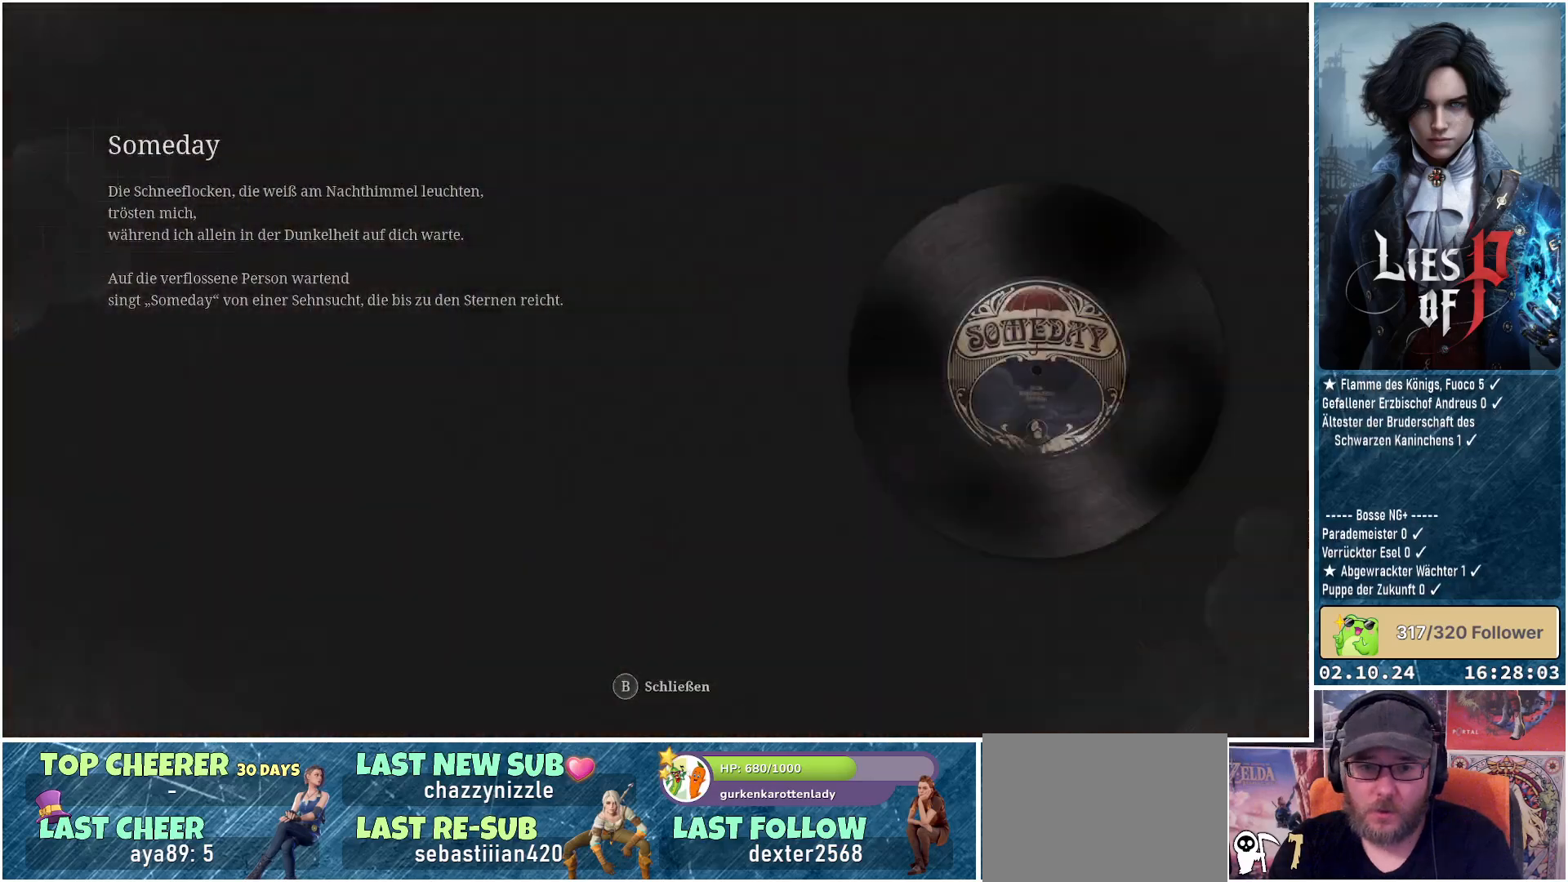
{"buttons": [], "left_stick": "center", "right_stick": "center", "events": []}
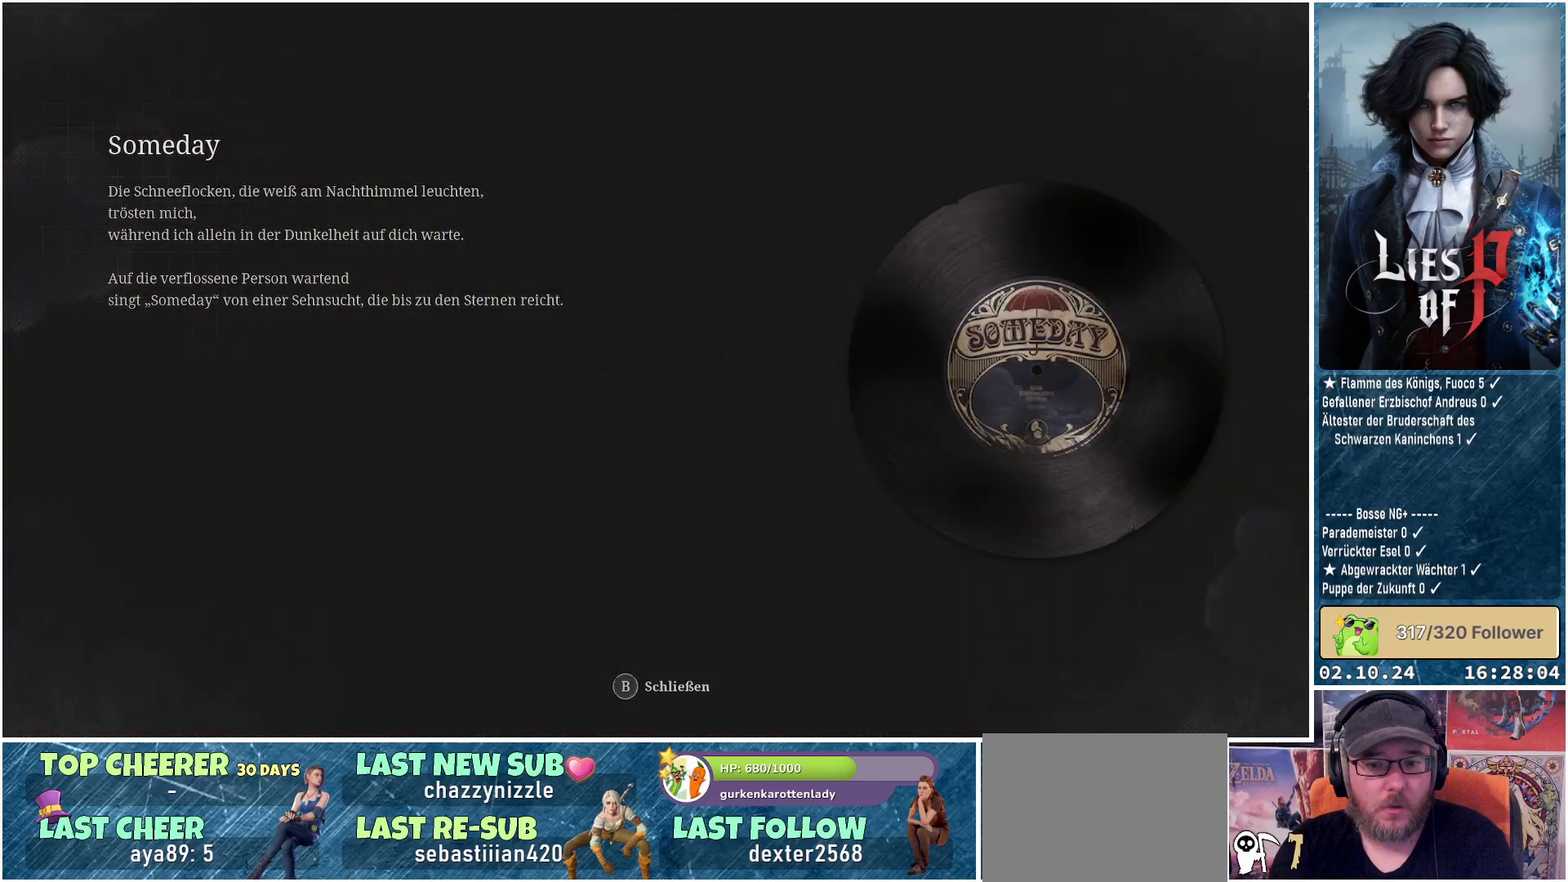
{"buttons": [], "left_stick": "center", "right_stick": "center", "events": [[100, "DPAD_RIGHT", "down"], [200, "DPAD_RIGHT", "up"], [333, "B", "down"], [433, "B", "up"]]}
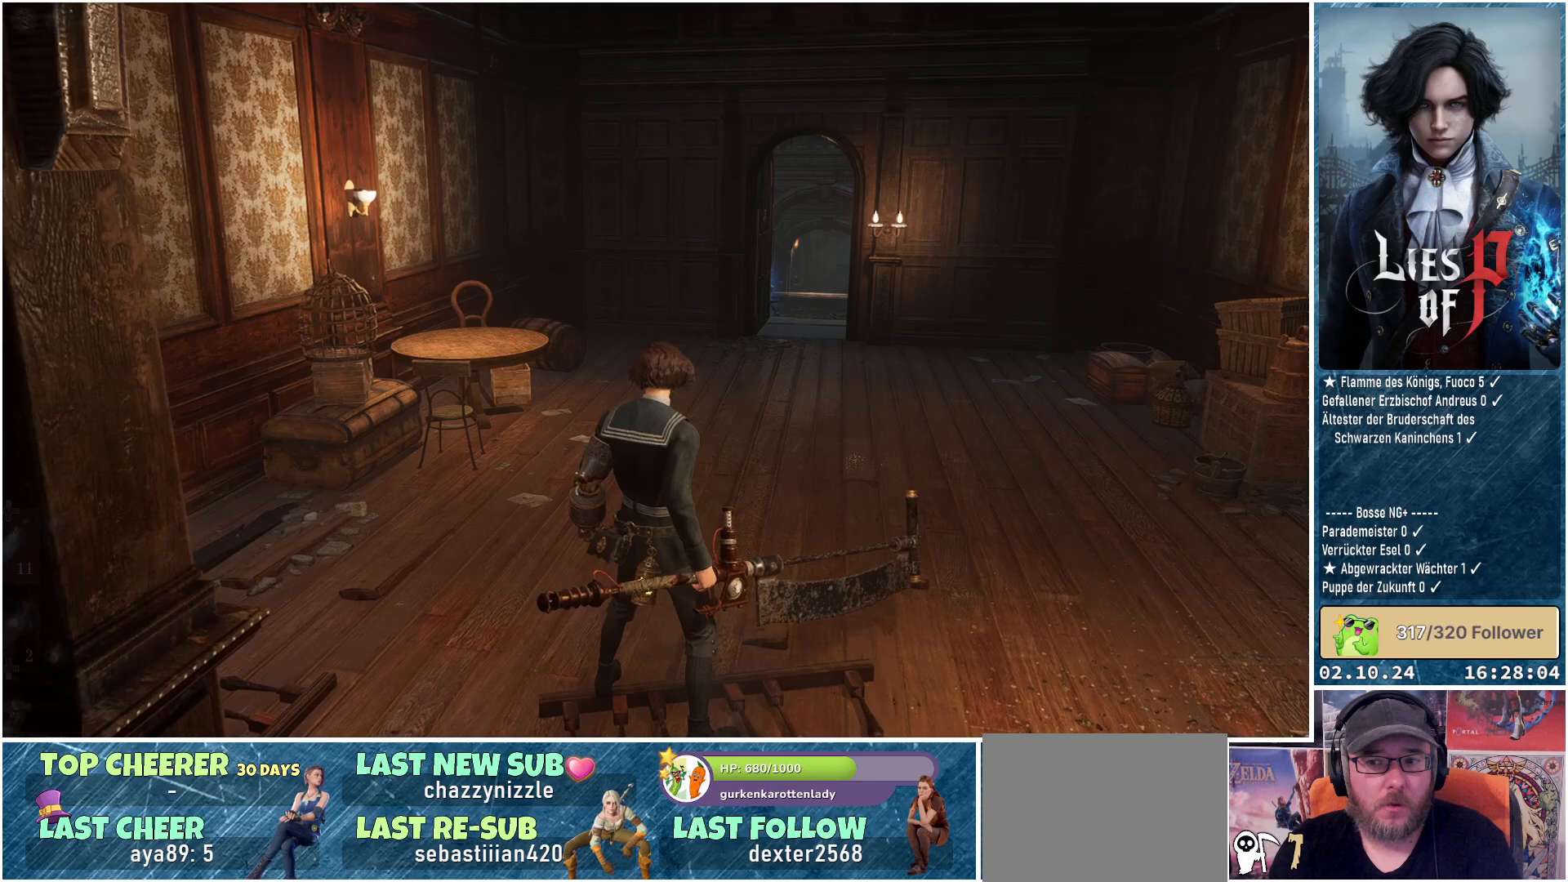
{"buttons": ["B"], "left_stick": "up", "right_stick": "center", "events": [[67, "left_stick", "up"], [200, "B", "down"]]}
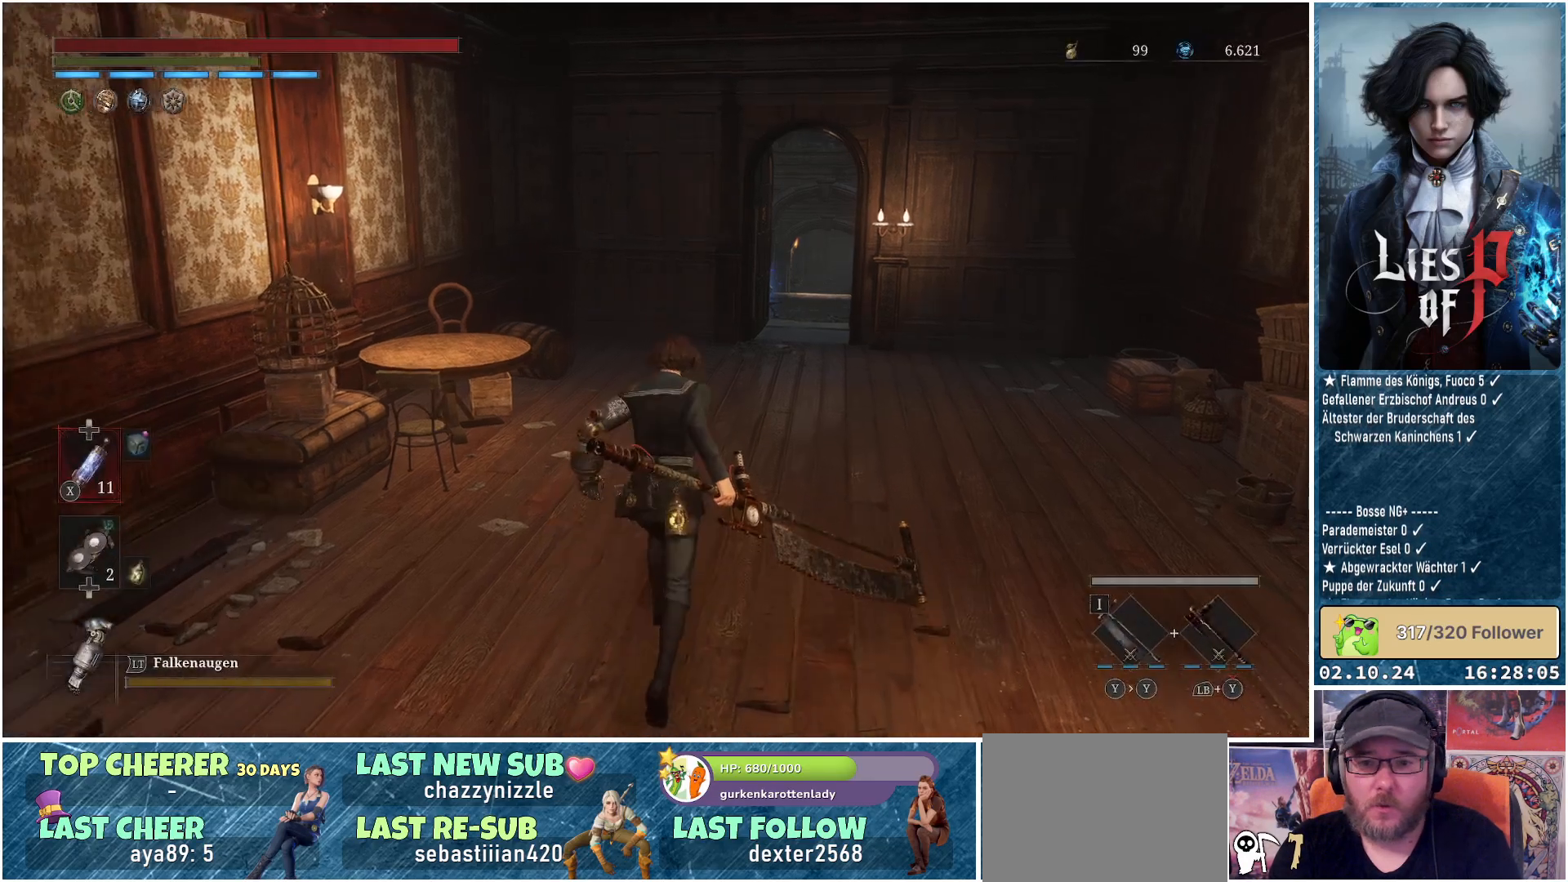
{"buttons": ["B"], "left_stick": "up", "right_stick": "center", "events": []}
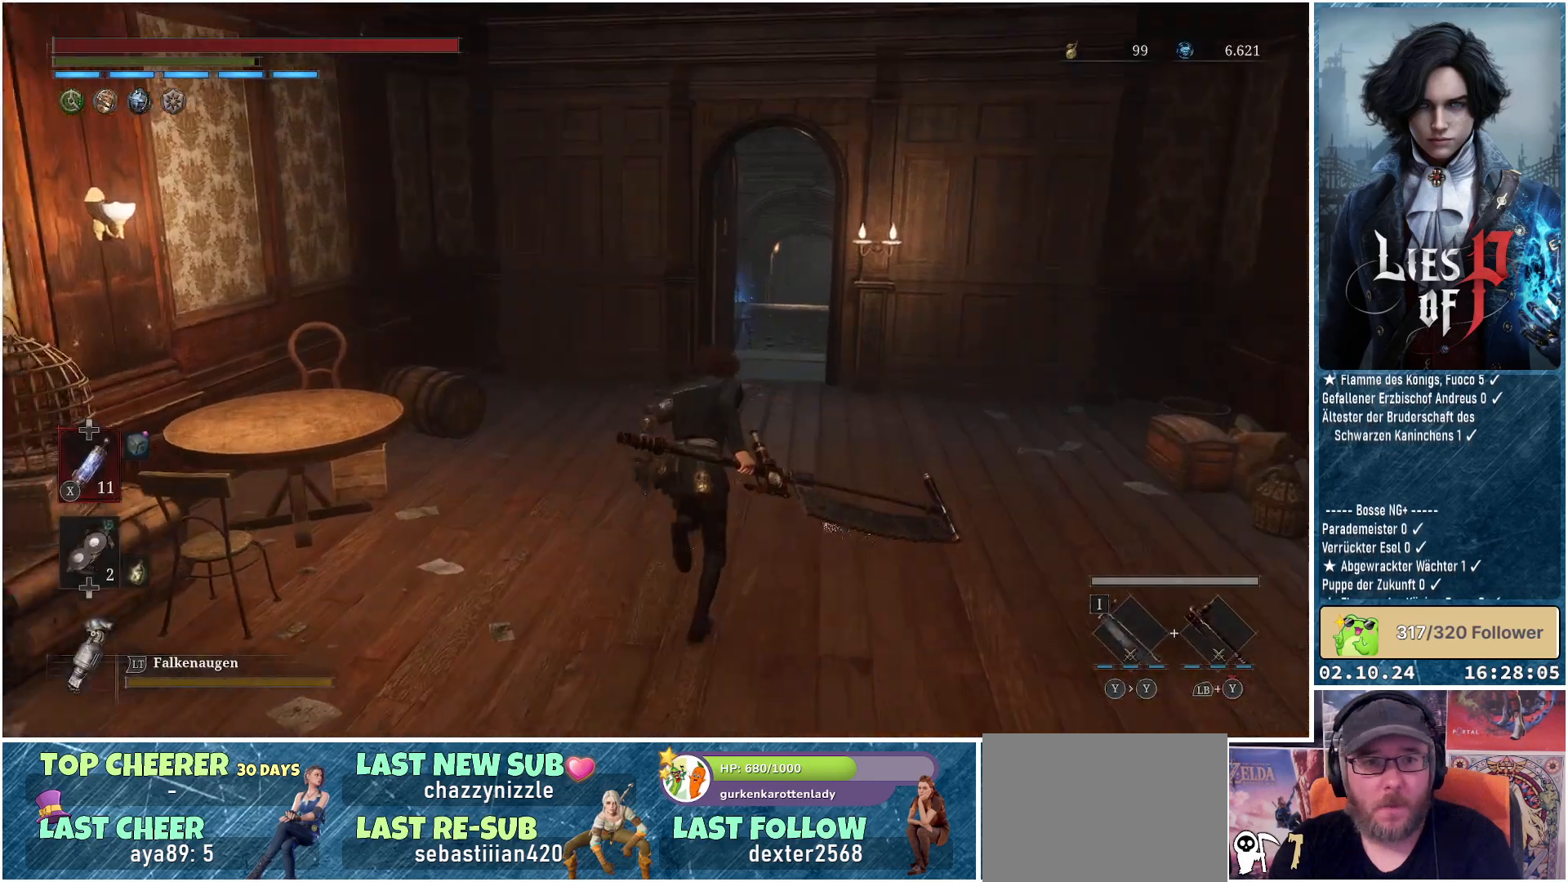
{"buttons": ["B"], "left_stick": "up", "right_stick": "center", "events": []}
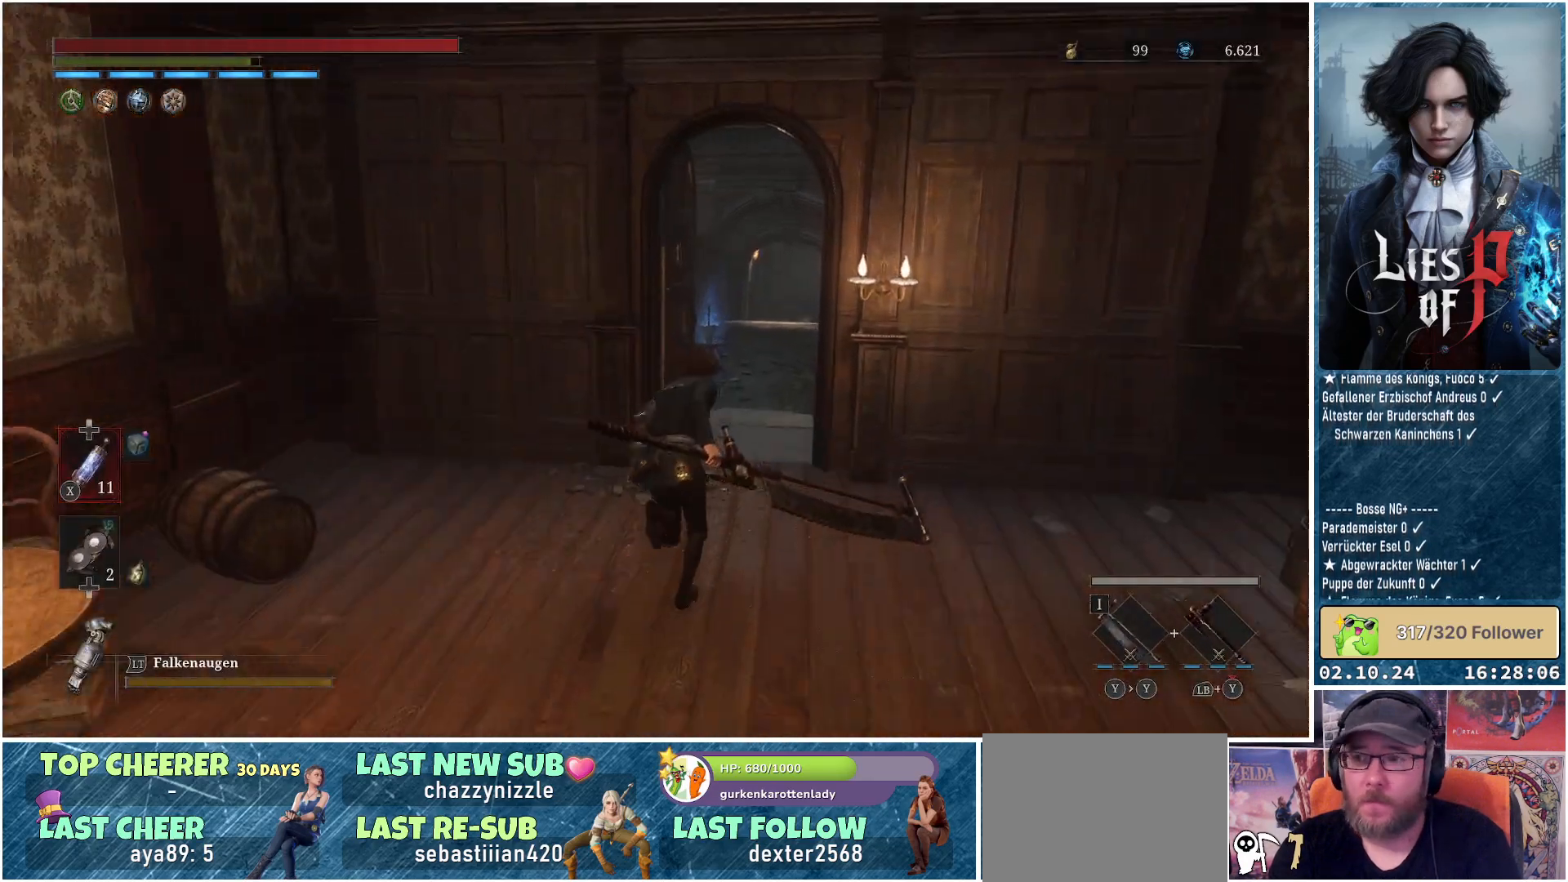
{"buttons": ["B"], "left_stick": "up", "right_stick": "center", "events": []}
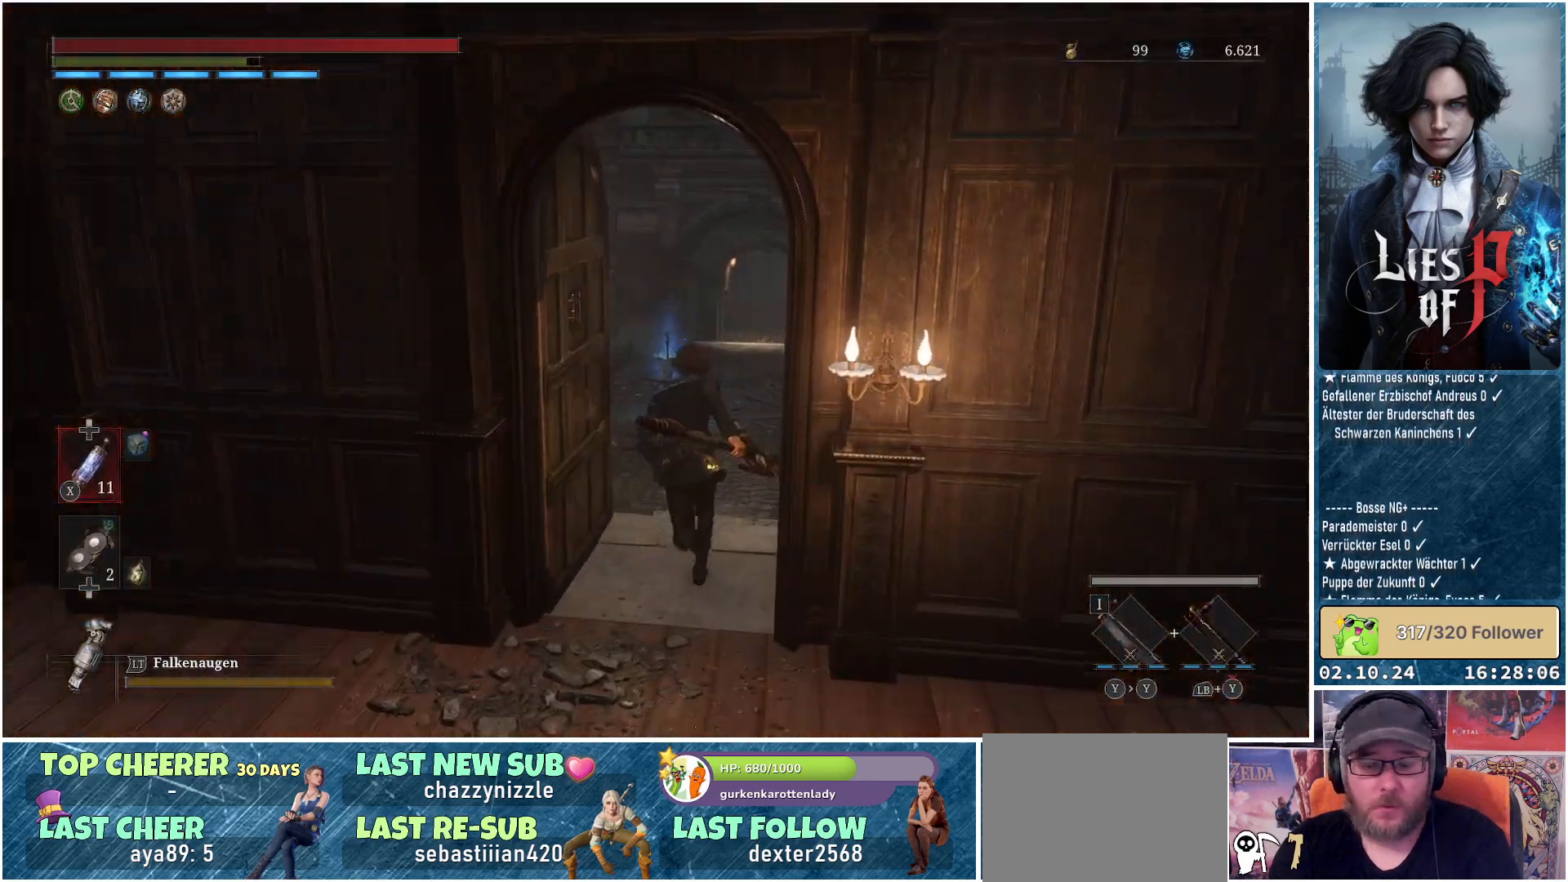
{"buttons": ["B"], "left_stick": "up", "right_stick": "center", "events": []}
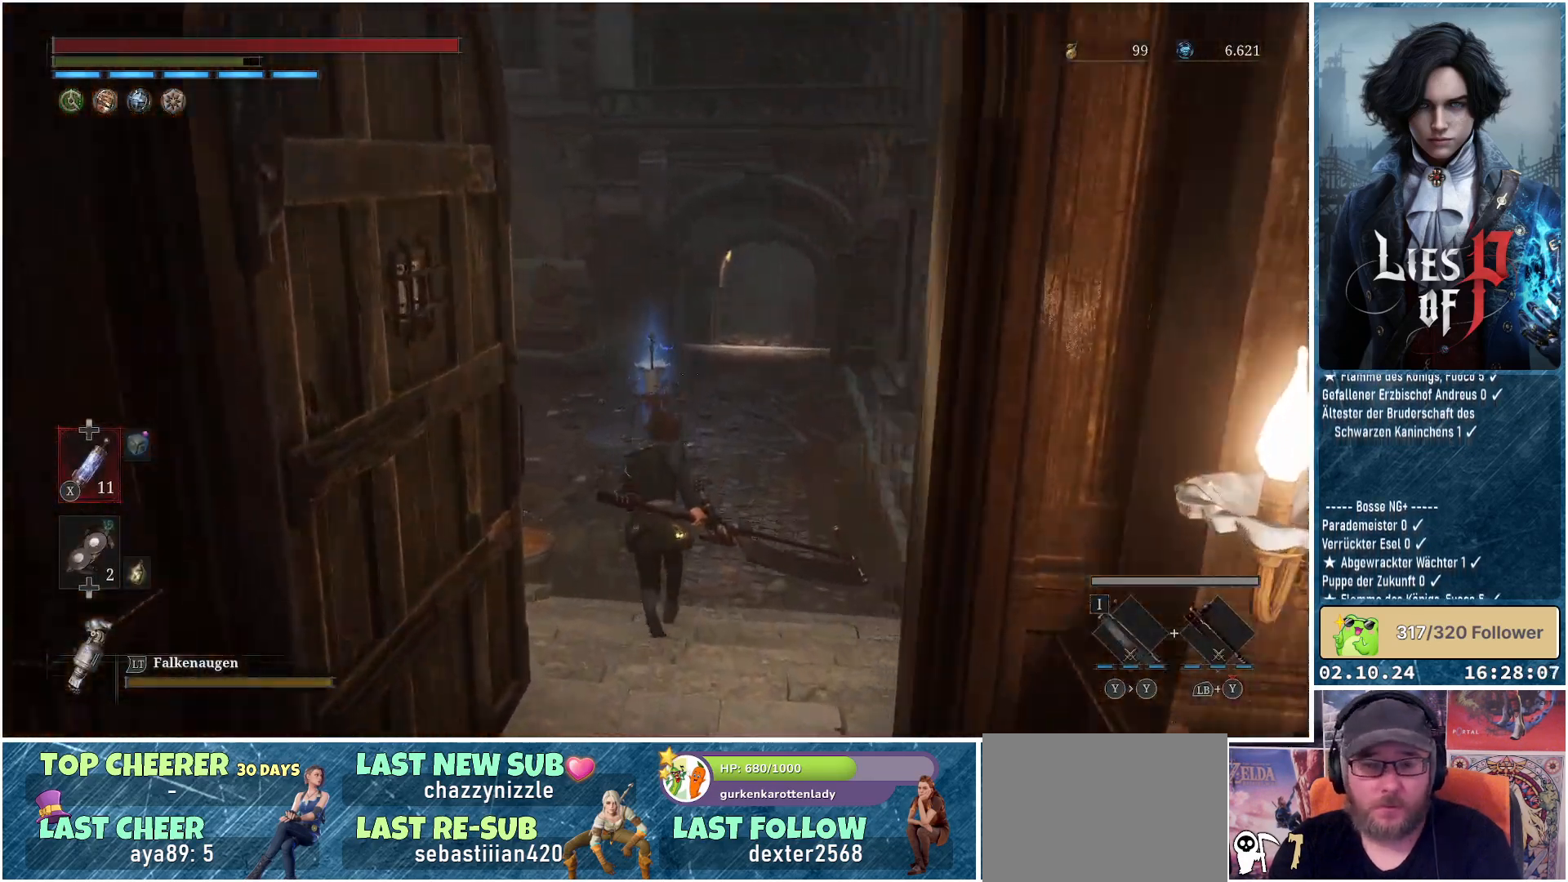
{"buttons": ["B"], "left_stick": "up", "right_stick": "center", "events": []}
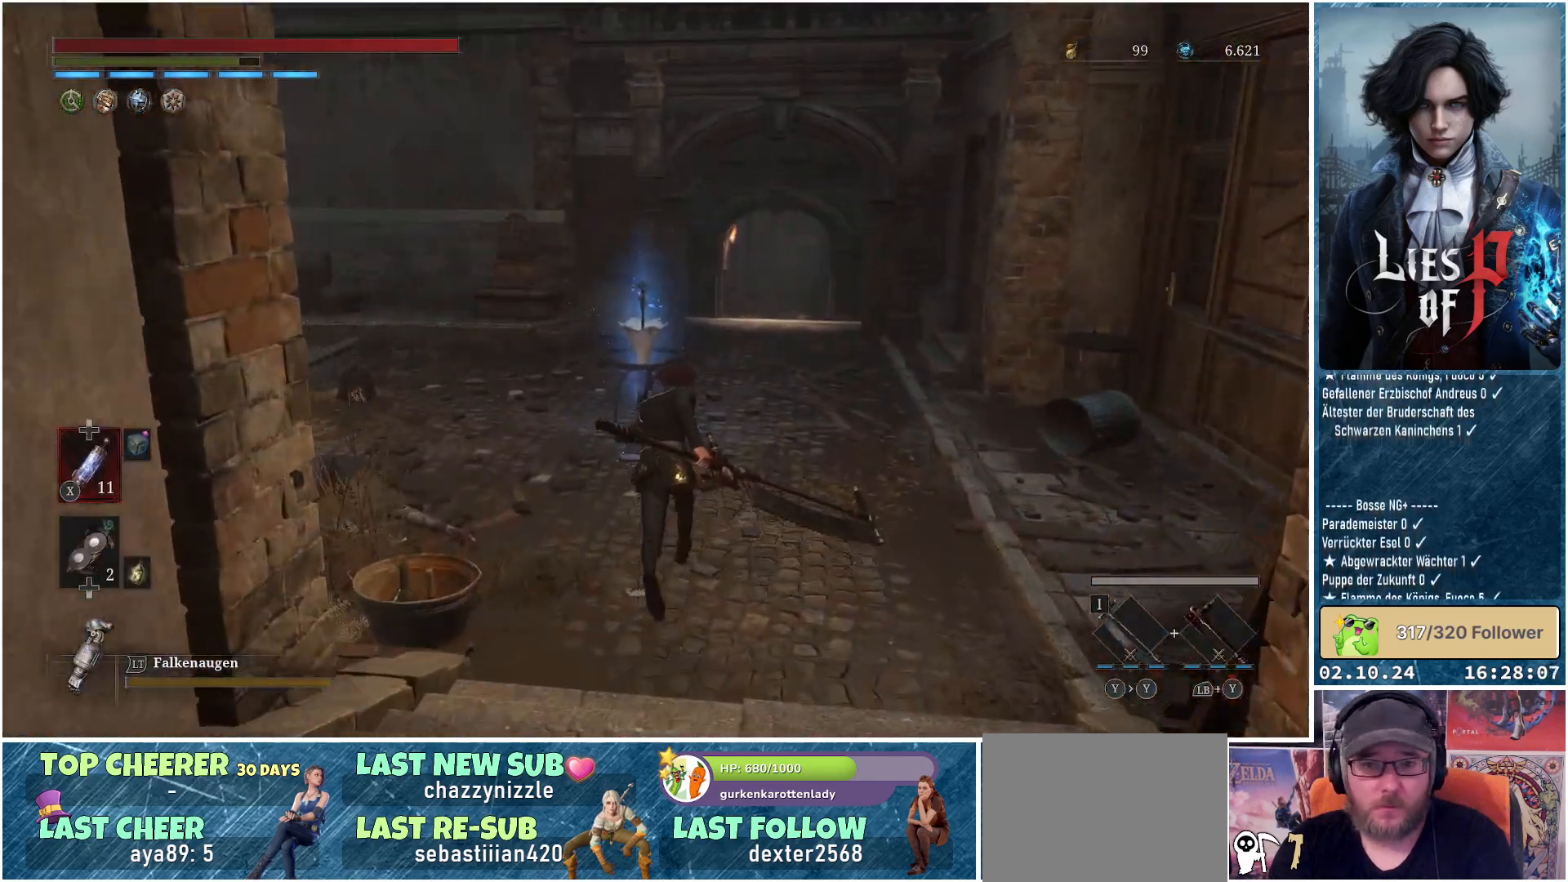
{"buttons": ["A"], "left_stick": "up", "right_stick": "center", "events": [[250, "B", "up"], [417, "A", "down"]]}
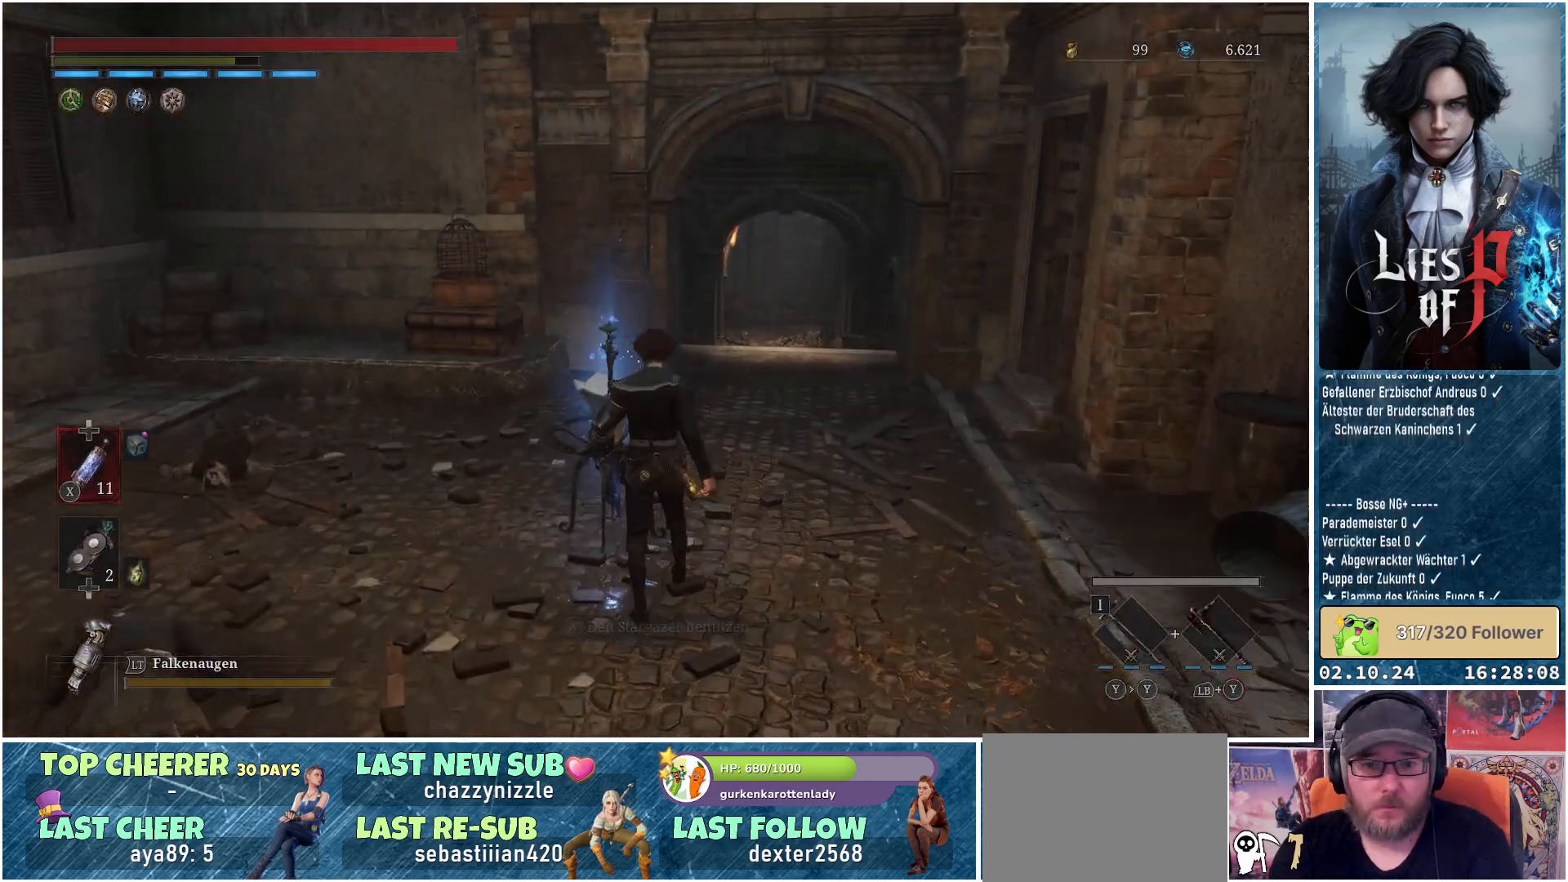
{"buttons": [], "left_stick": "center", "right_stick": "center", "events": [[33, "A", "up"], [33, "left_stick", "center"]]}
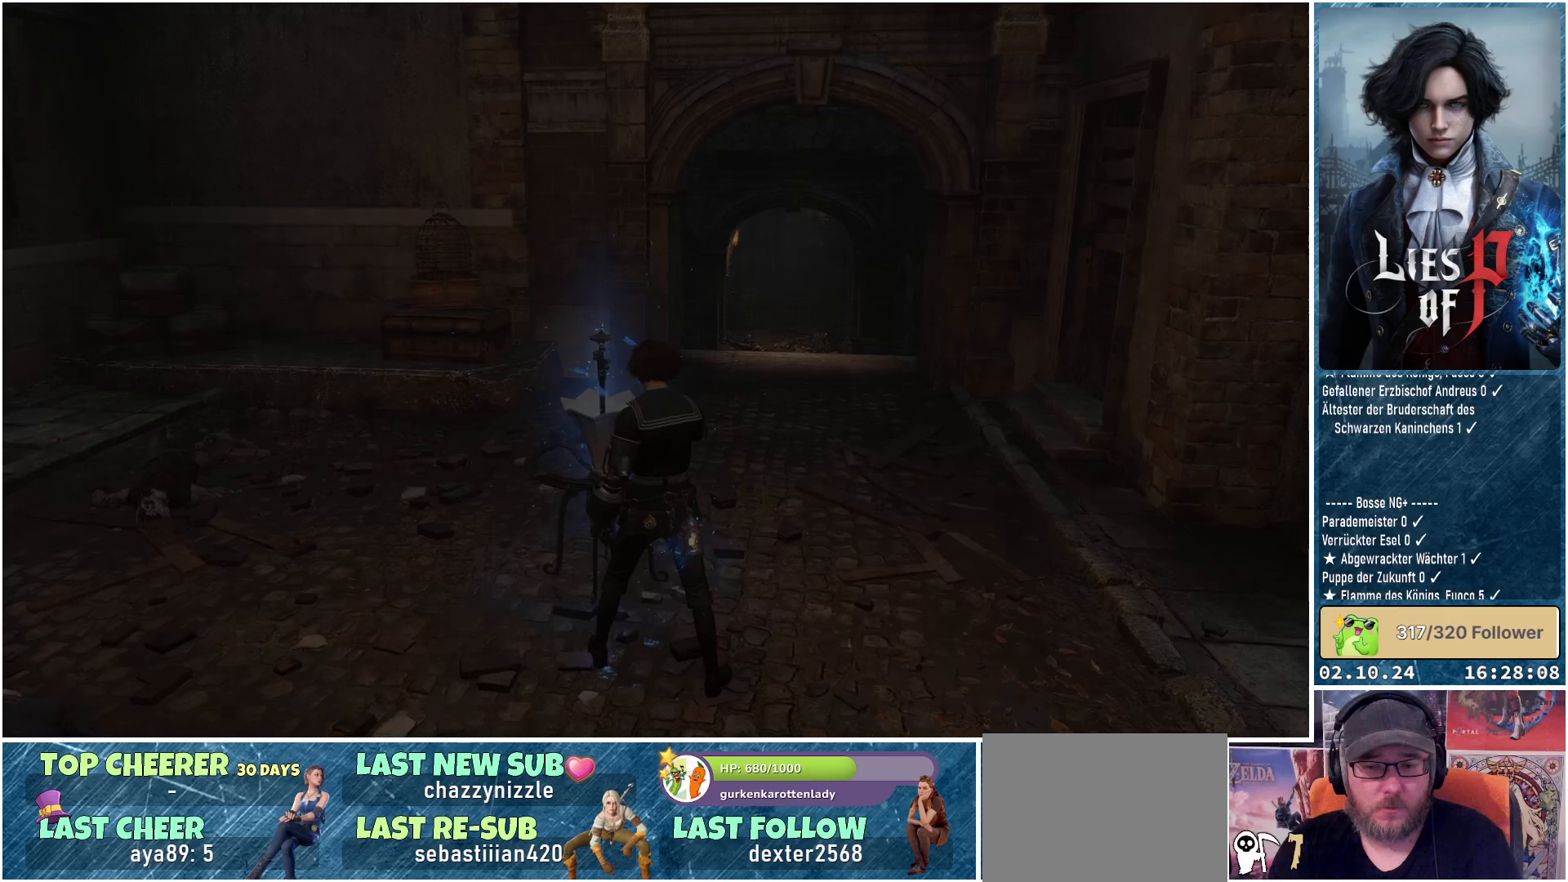
{"buttons": [], "left_stick": "center", "right_stick": "center", "events": []}
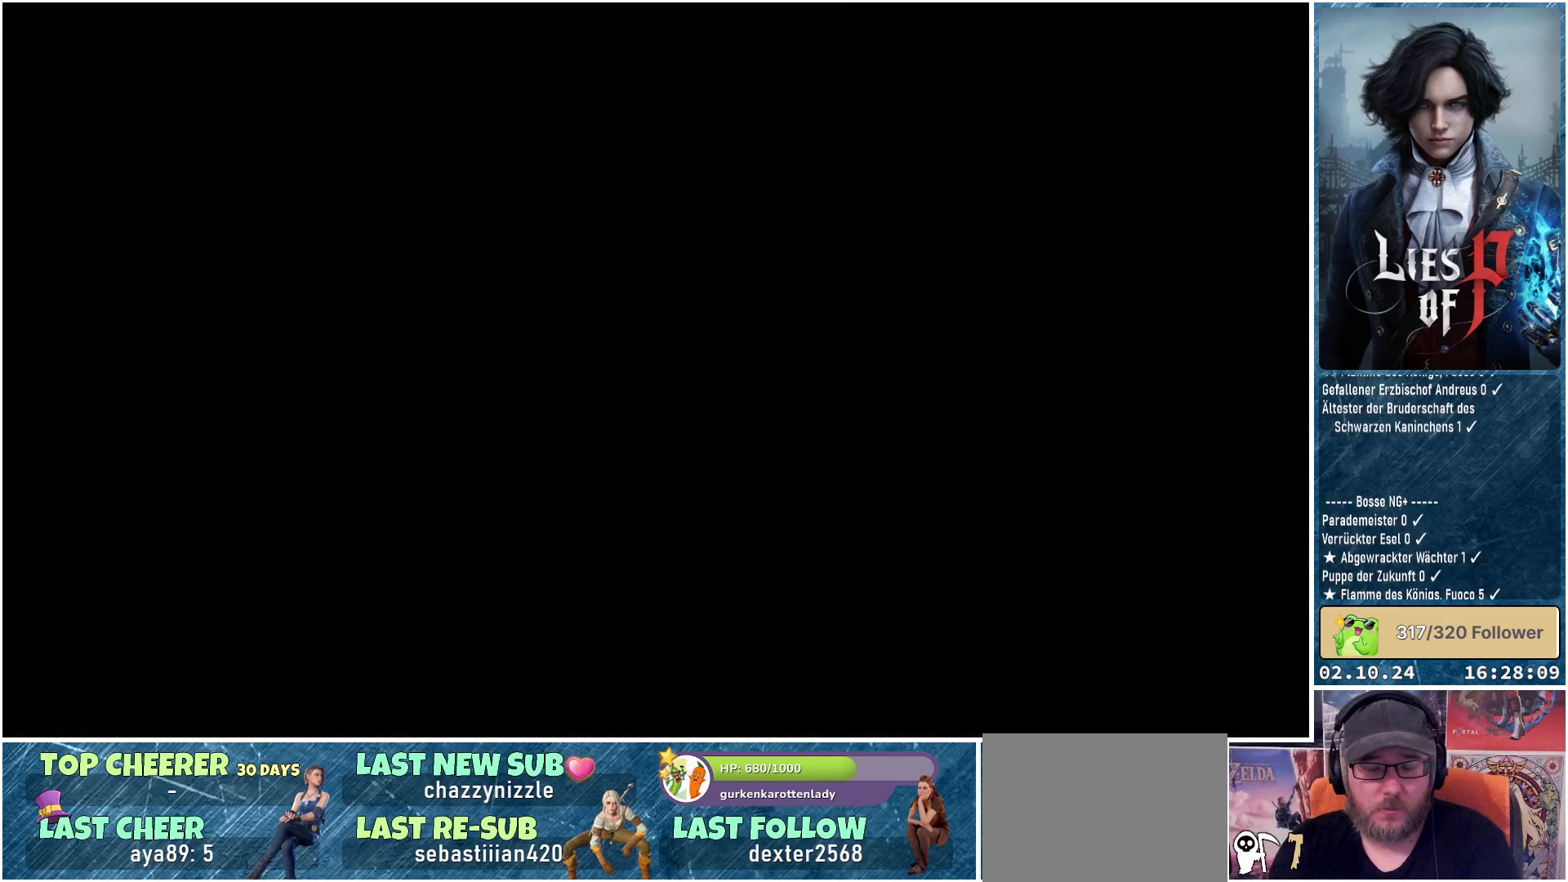
{"buttons": [], "left_stick": "center", "right_stick": "center", "events": []}
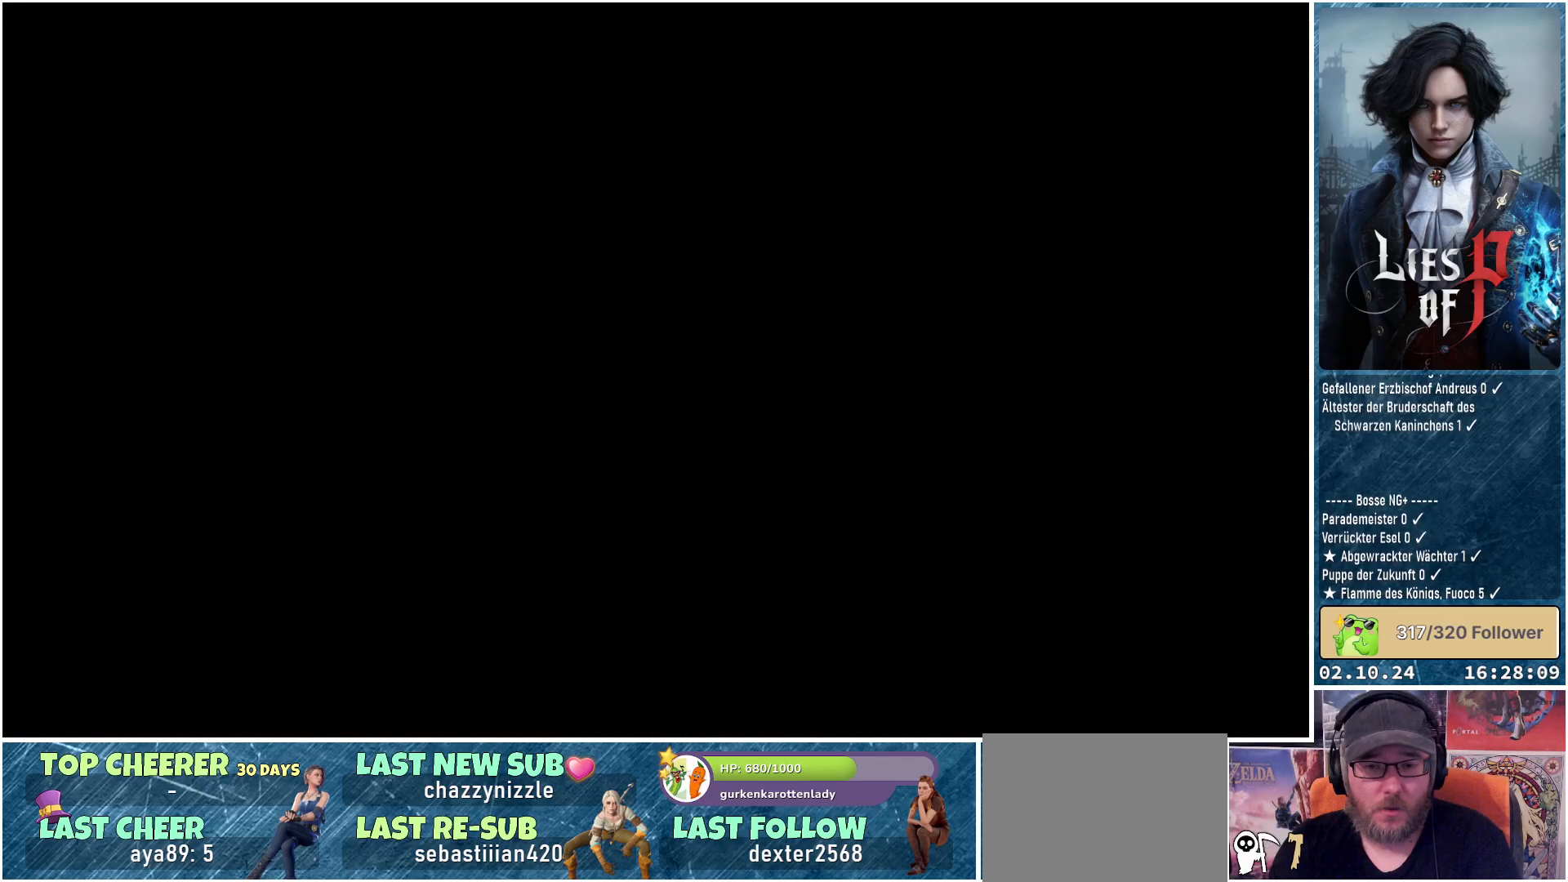
{"buttons": [], "left_stick": "center", "right_stick": "center", "events": []}
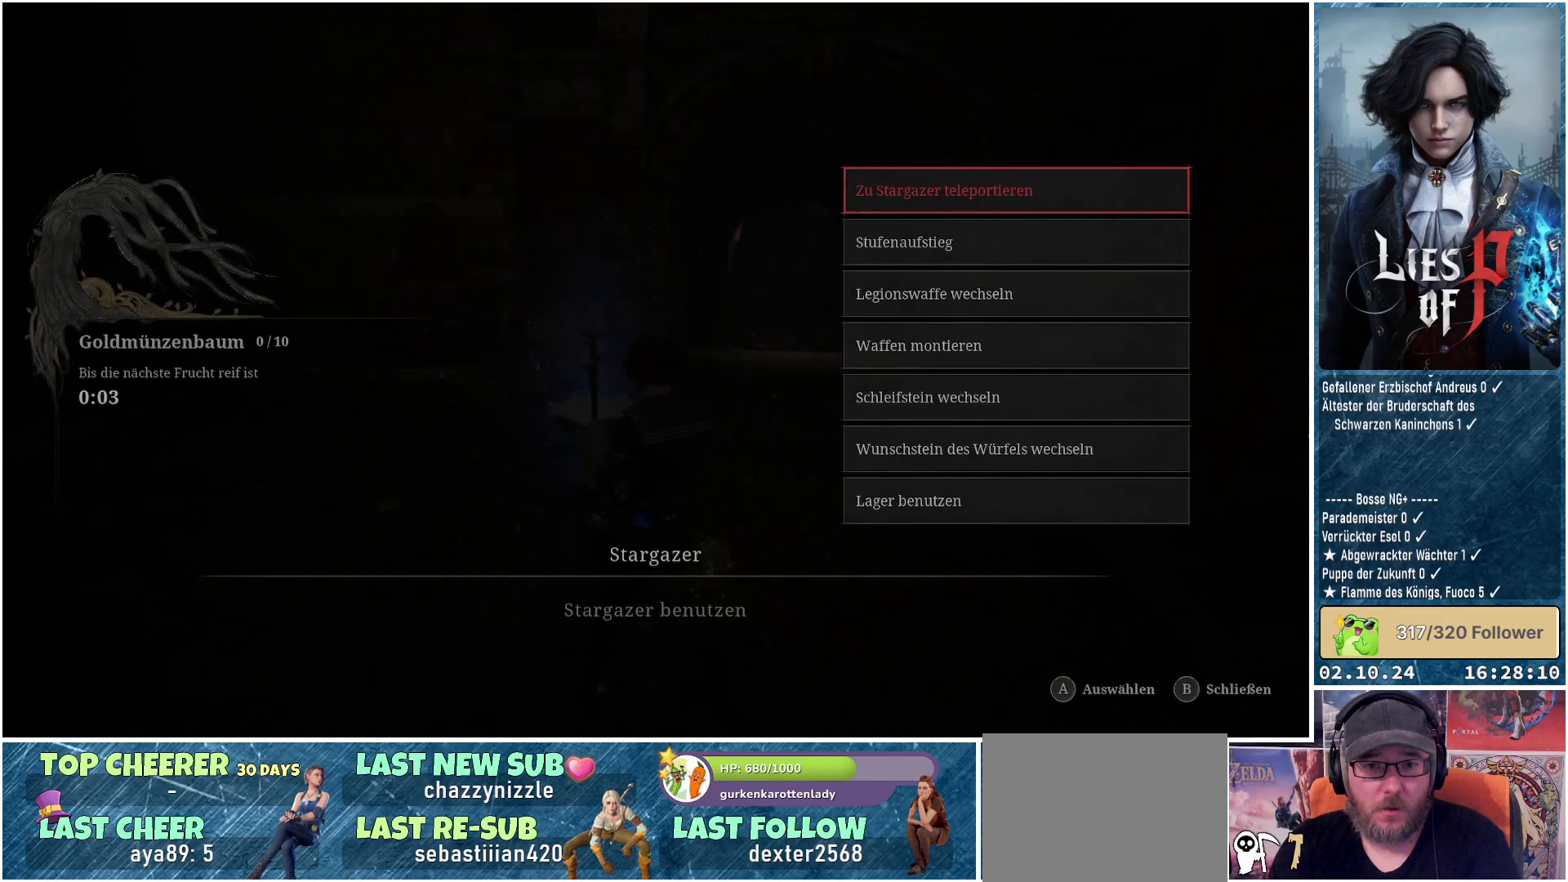
{"buttons": [], "left_stick": "center", "right_stick": "center", "events": []}
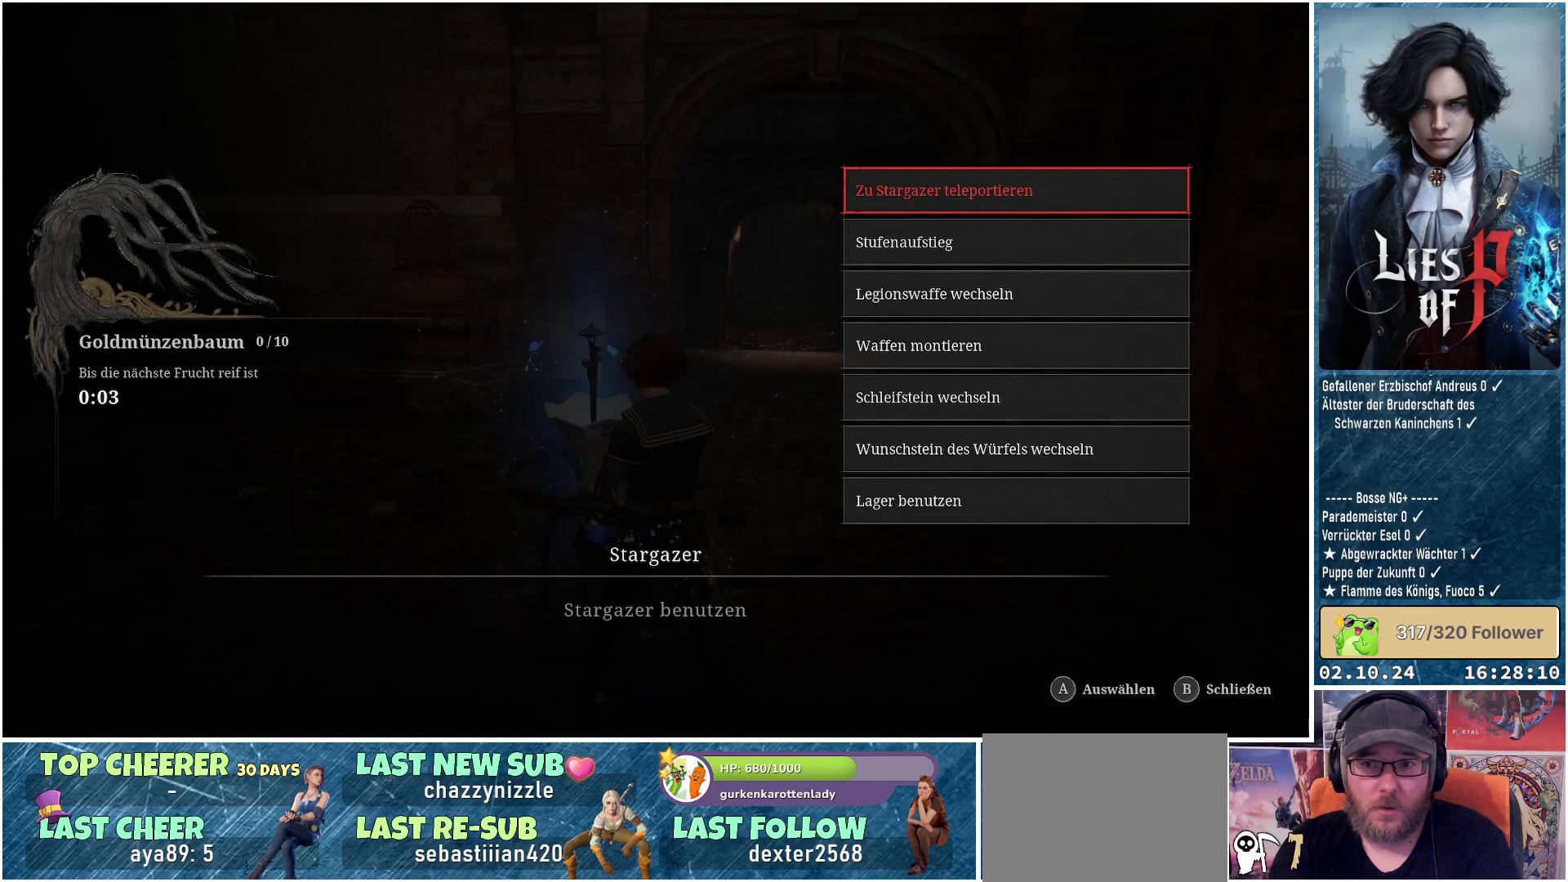
{"buttons": [], "left_stick": "center", "right_stick": "center", "events": [[117, "A", "down"], [200, "A", "up"]]}
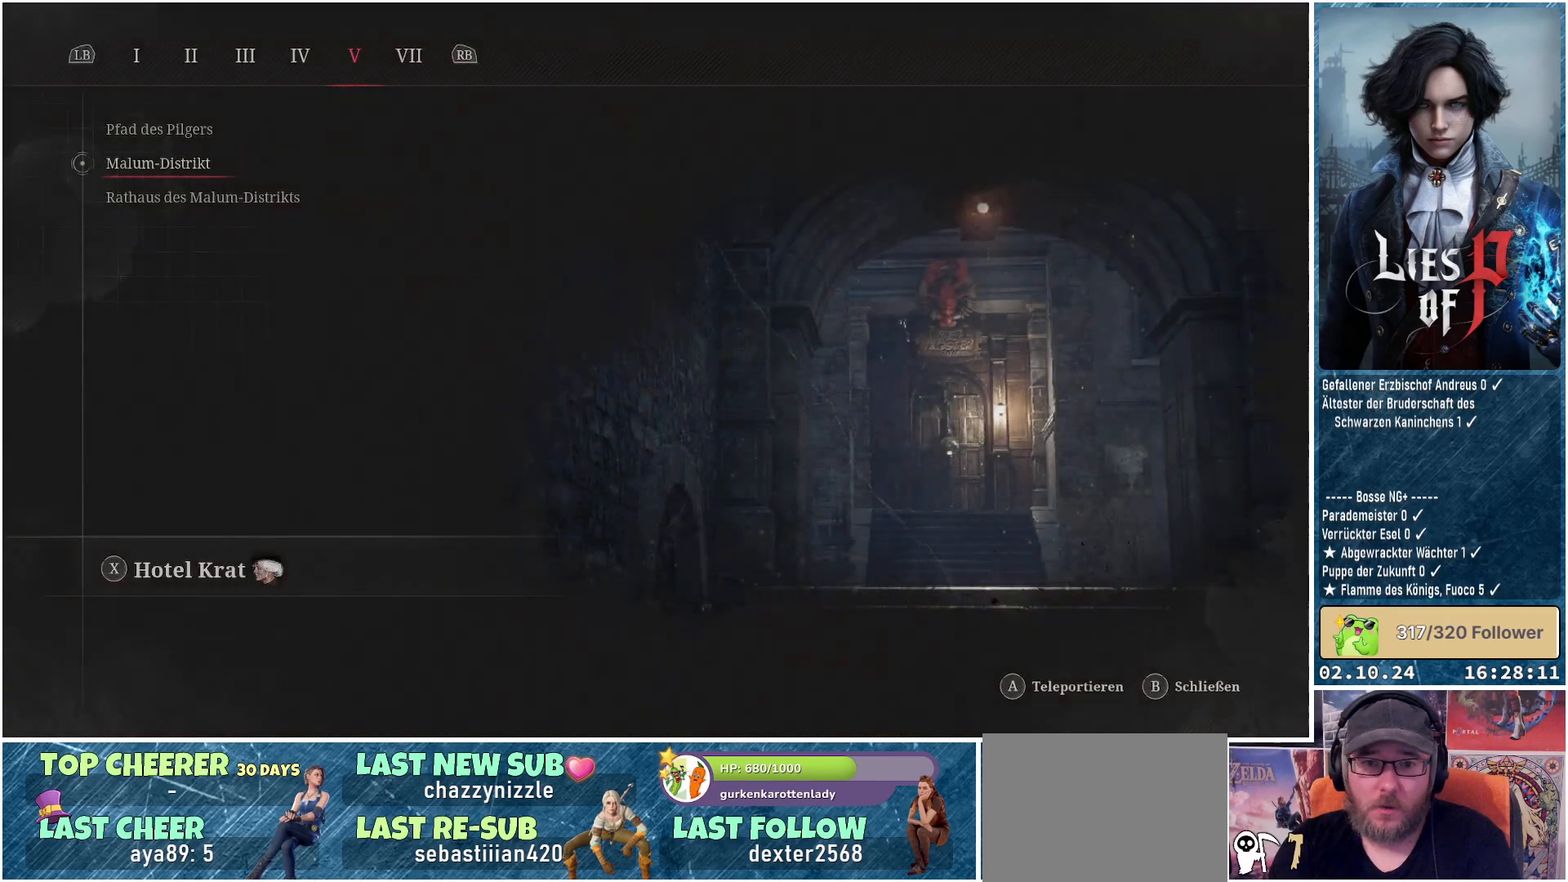
{"buttons": [], "left_stick": "center", "right_stick": "center", "events": []}
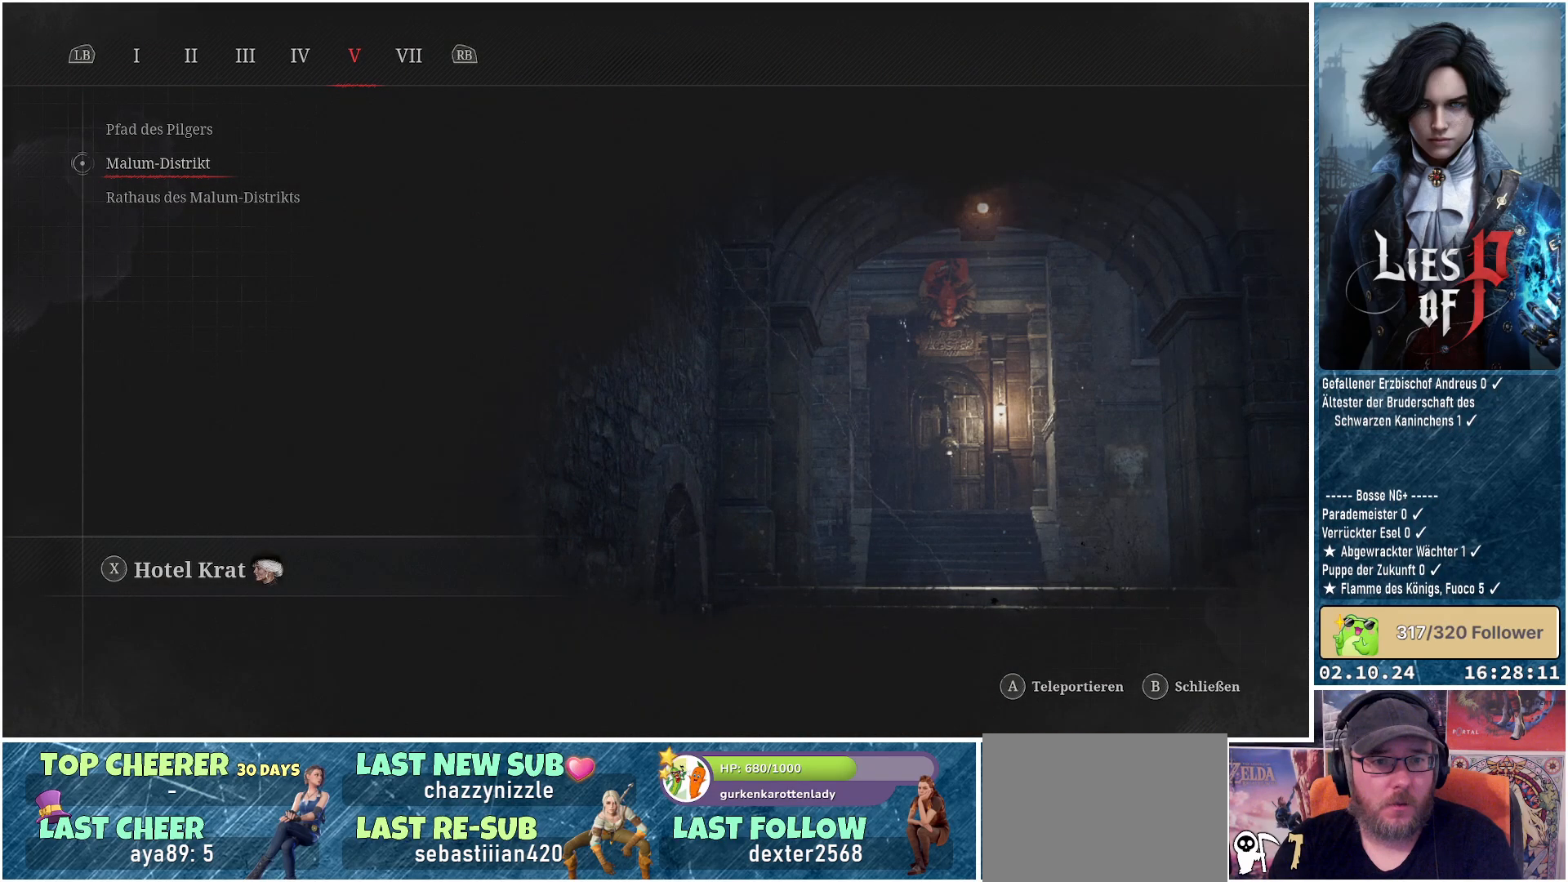
{"buttons": [], "left_stick": "center", "right_stick": "center", "events": [[300, "X", "down"], [383, "X", "up"]]}
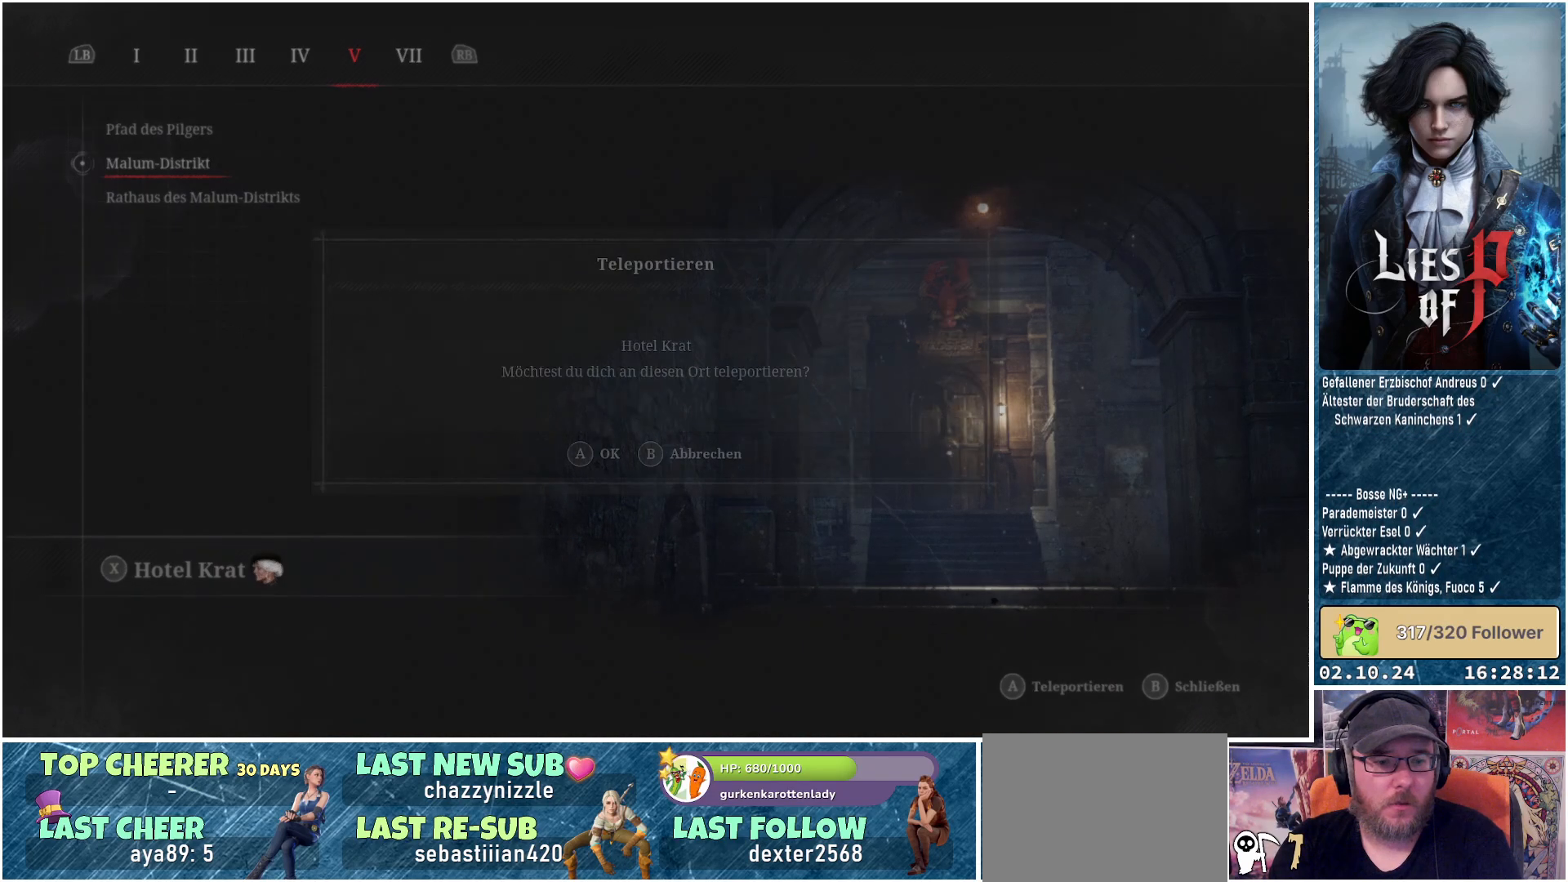
{"buttons": [], "left_stick": "center", "right_stick": "center", "events": [[17, "A", "down"], [100, "A", "up"]]}